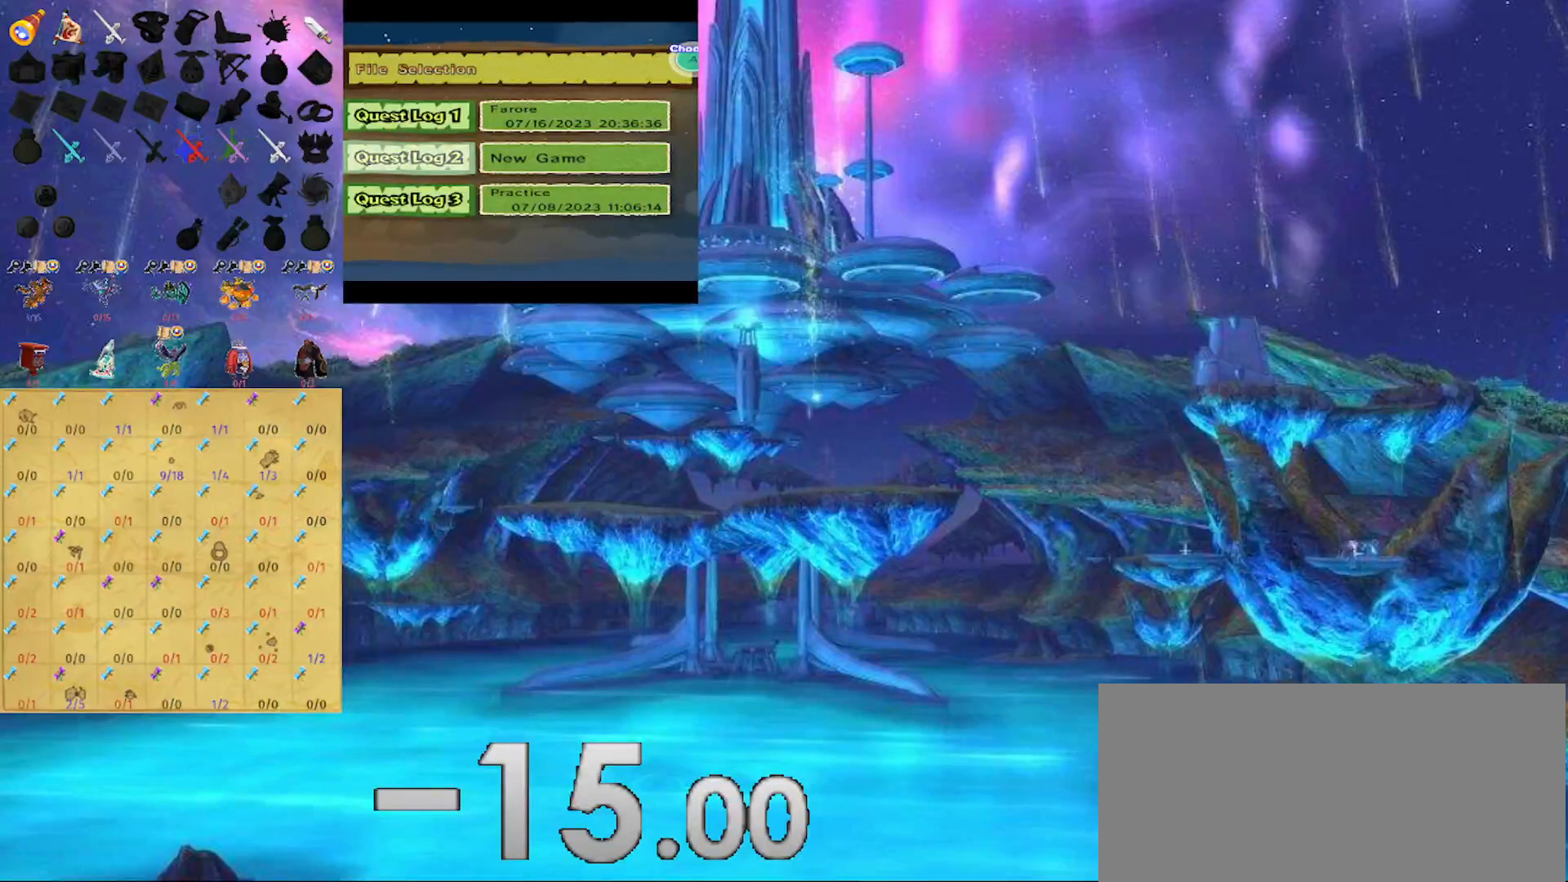
Gameplay with a controller (Nintendo layout); each line is a JSON object with the inputs held at the frame after it. "events" lists button and stick changes between this image and that frame as [ms after this image, input, new state], when the widget could be followed in between. Not read: L3 R3.
{"buttons": [], "left_stick": "down", "right_stick": "center", "events": [[400, "left_stick", "down"]]}
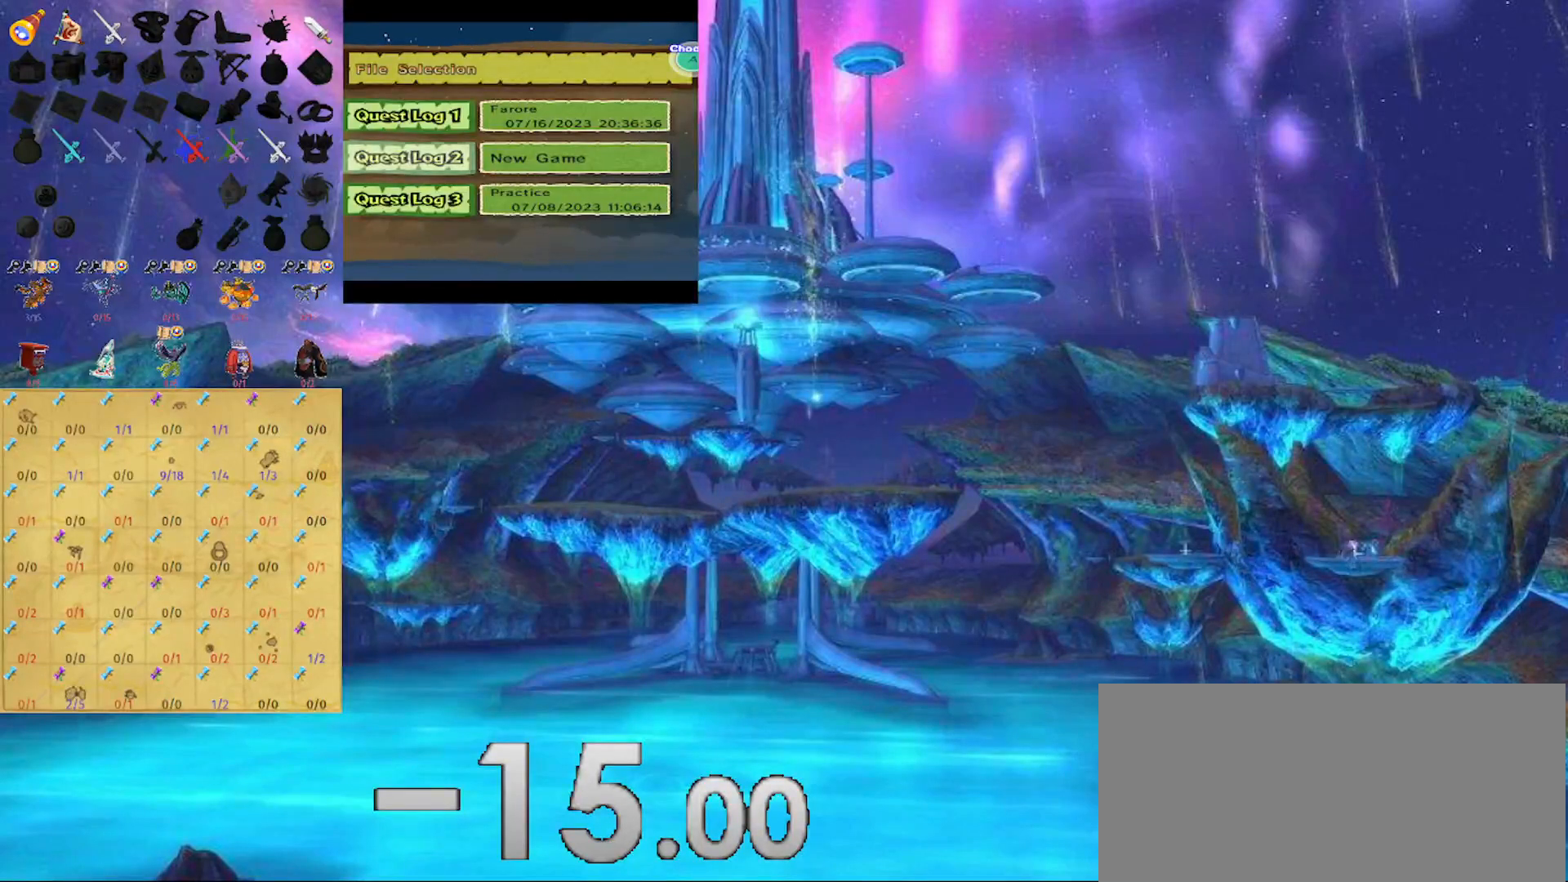
{"buttons": [], "left_stick": "down", "right_stick": "center", "events": [[67, "left_stick", "up"], [267, "left_stick", "center"], [333, "left_stick", "down"]]}
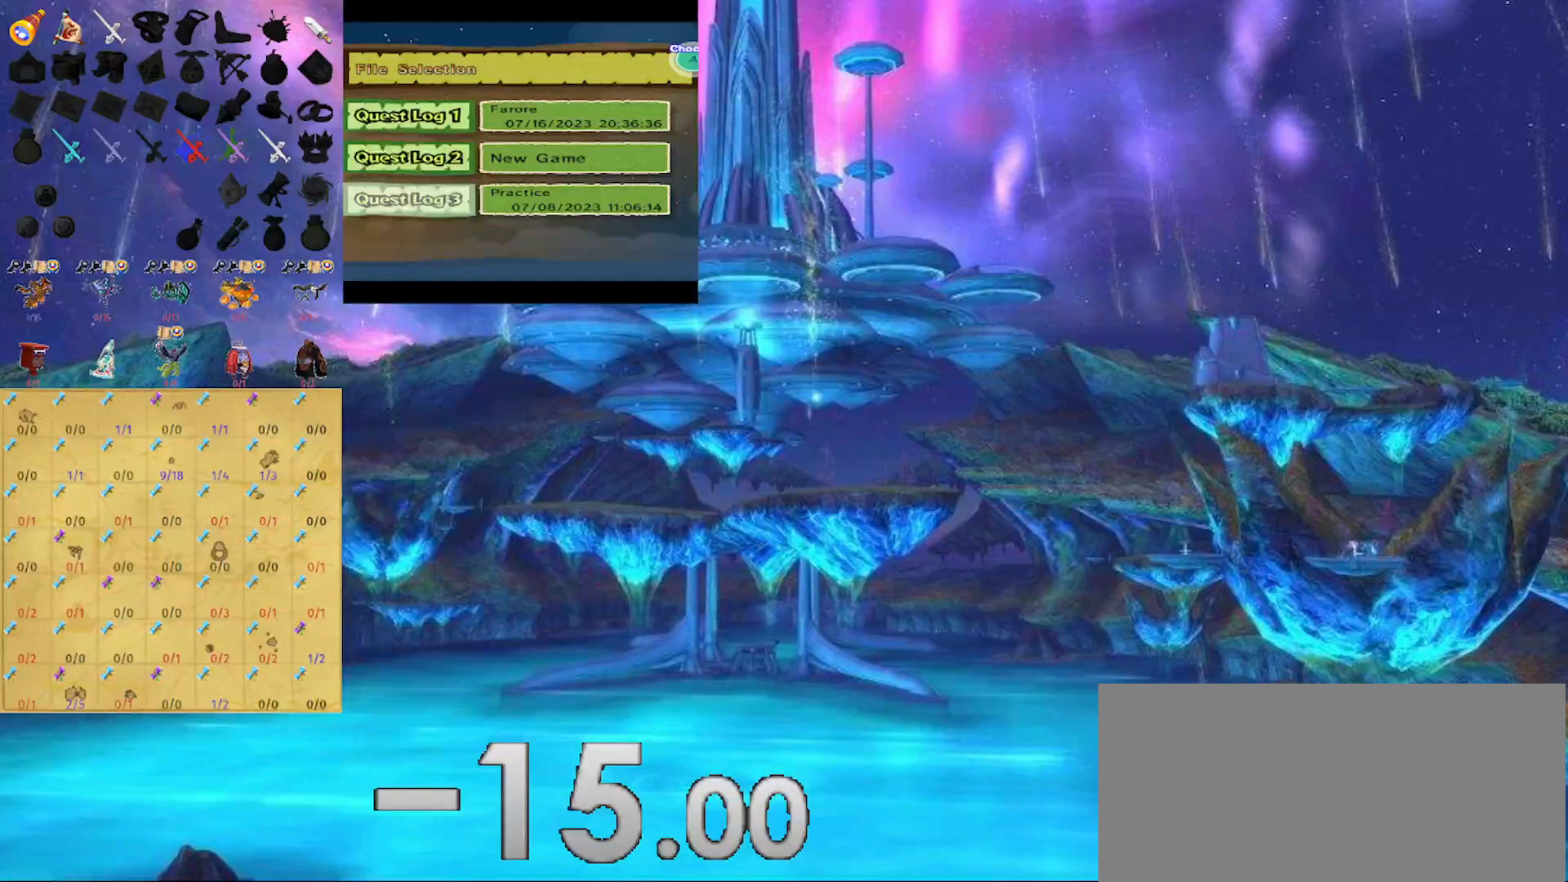
{"buttons": [], "left_stick": "center", "right_stick": "center", "events": [[67, "left_stick", "up"], [167, "left_stick", "center"]]}
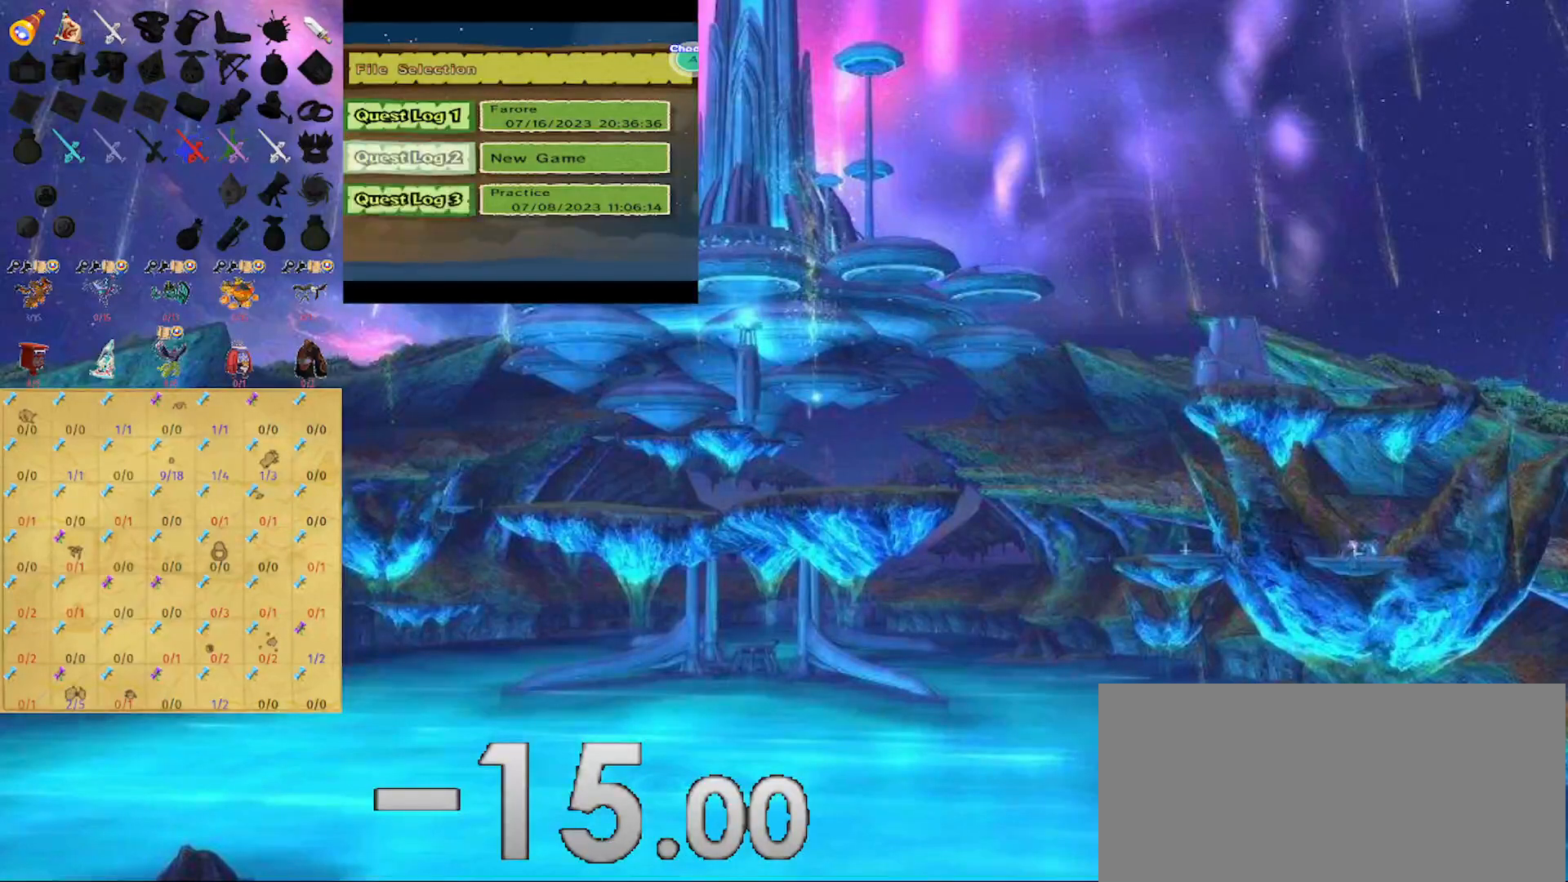
{"buttons": [], "left_stick": "up", "right_stick": "center", "events": [[67, "left_stick", "down"], [200, "left_stick", "center"], [367, "left_stick", "up"]]}
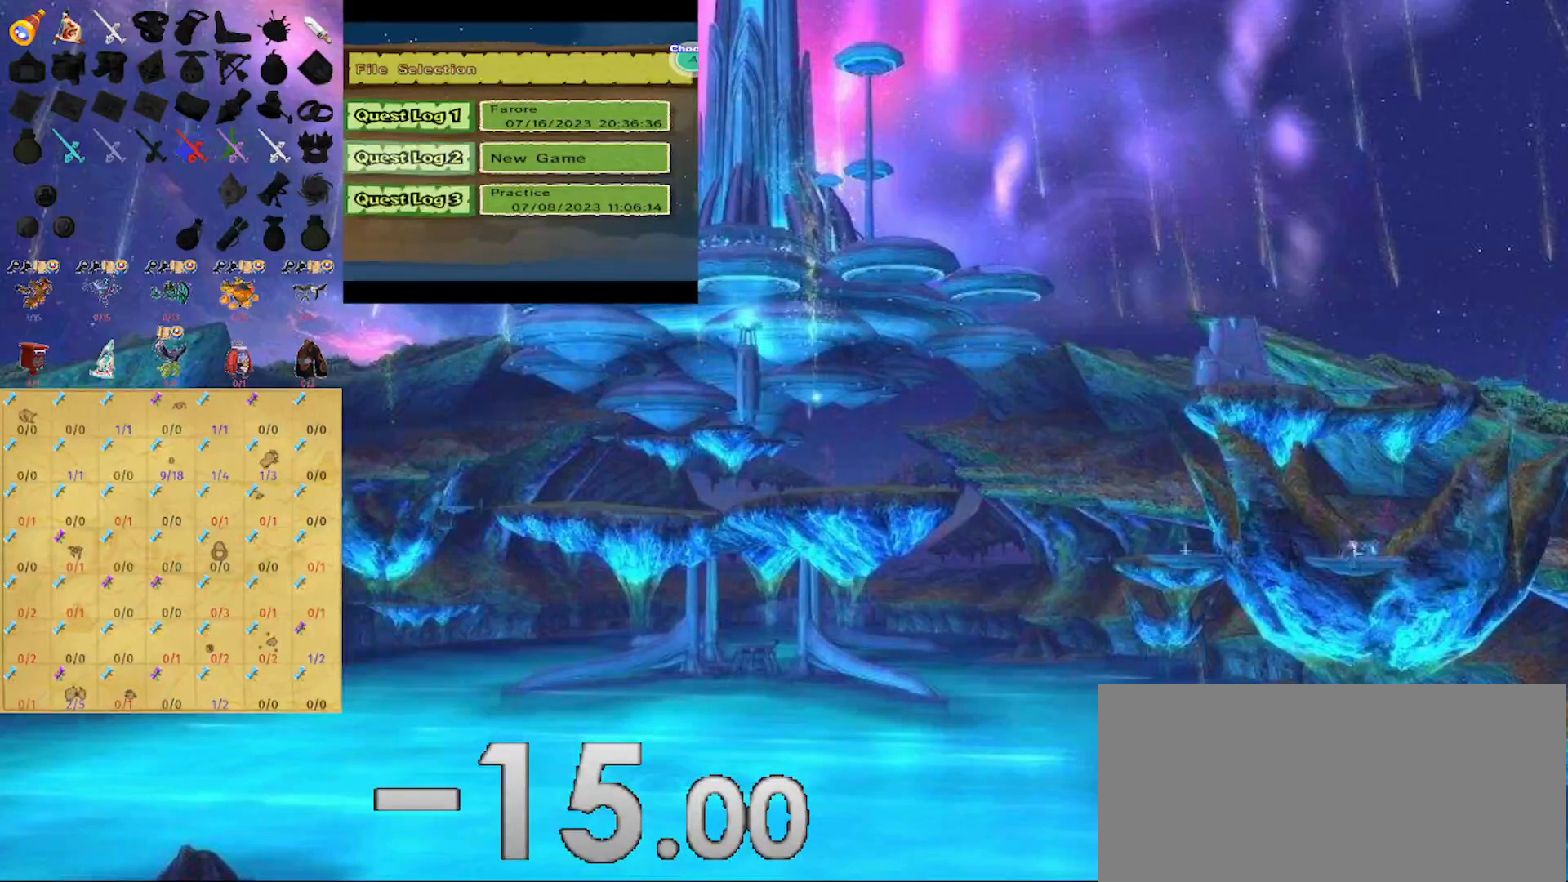
{"buttons": [], "left_stick": "center", "right_stick": "center", "events": [[33, "left_stick", "center"], [267, "left_stick", "down"], [400, "left_stick", "center"]]}
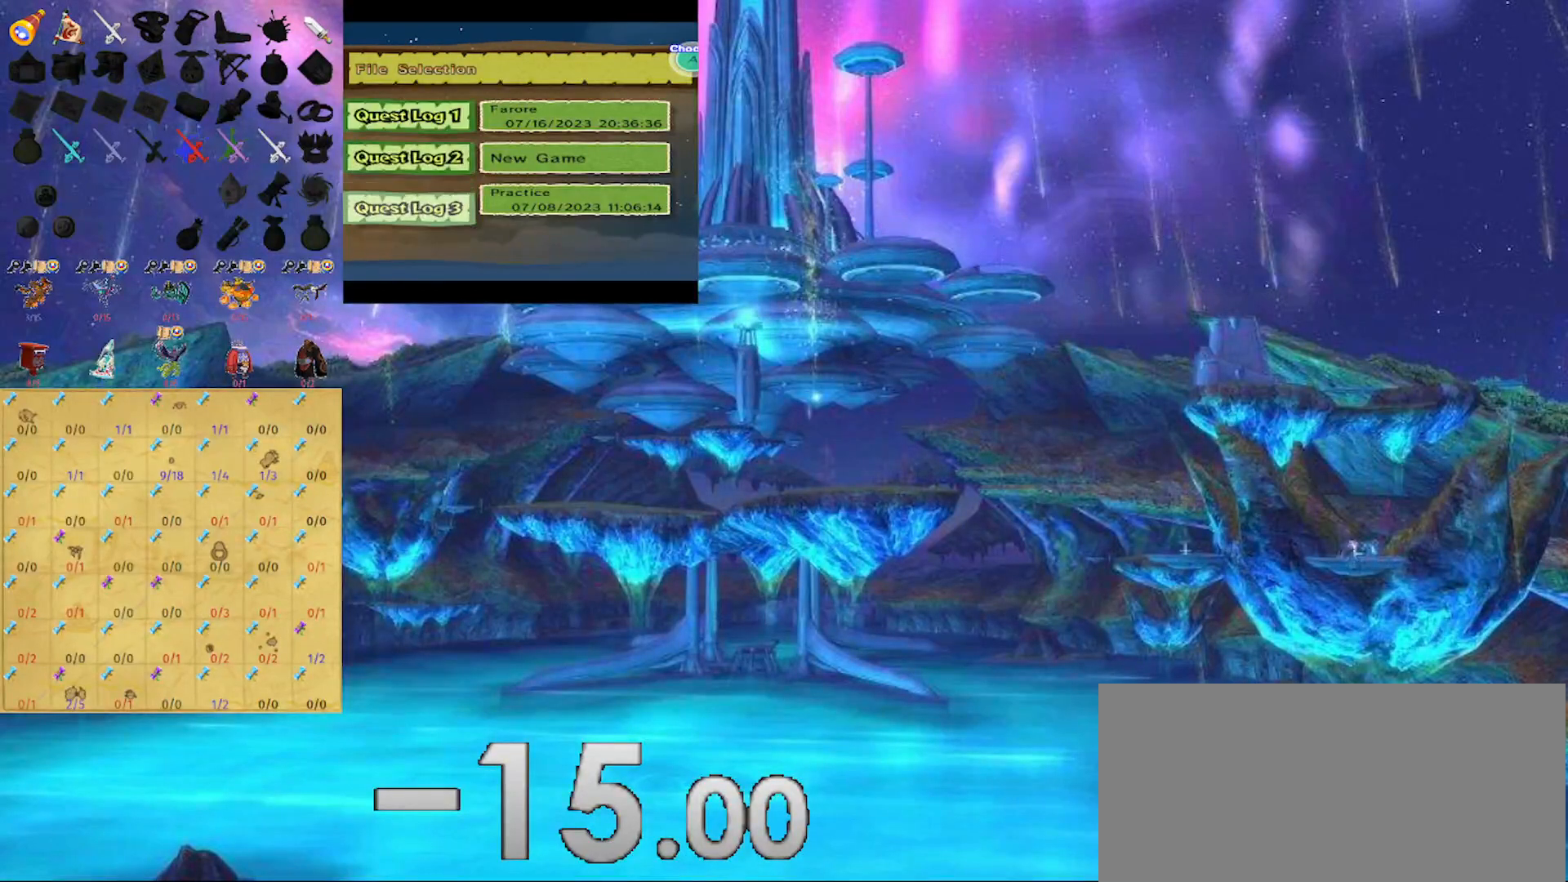
{"buttons": [], "left_stick": "center", "right_stick": "center", "events": [[200, "left_stick", "up"], [333, "left_stick", "center"]]}
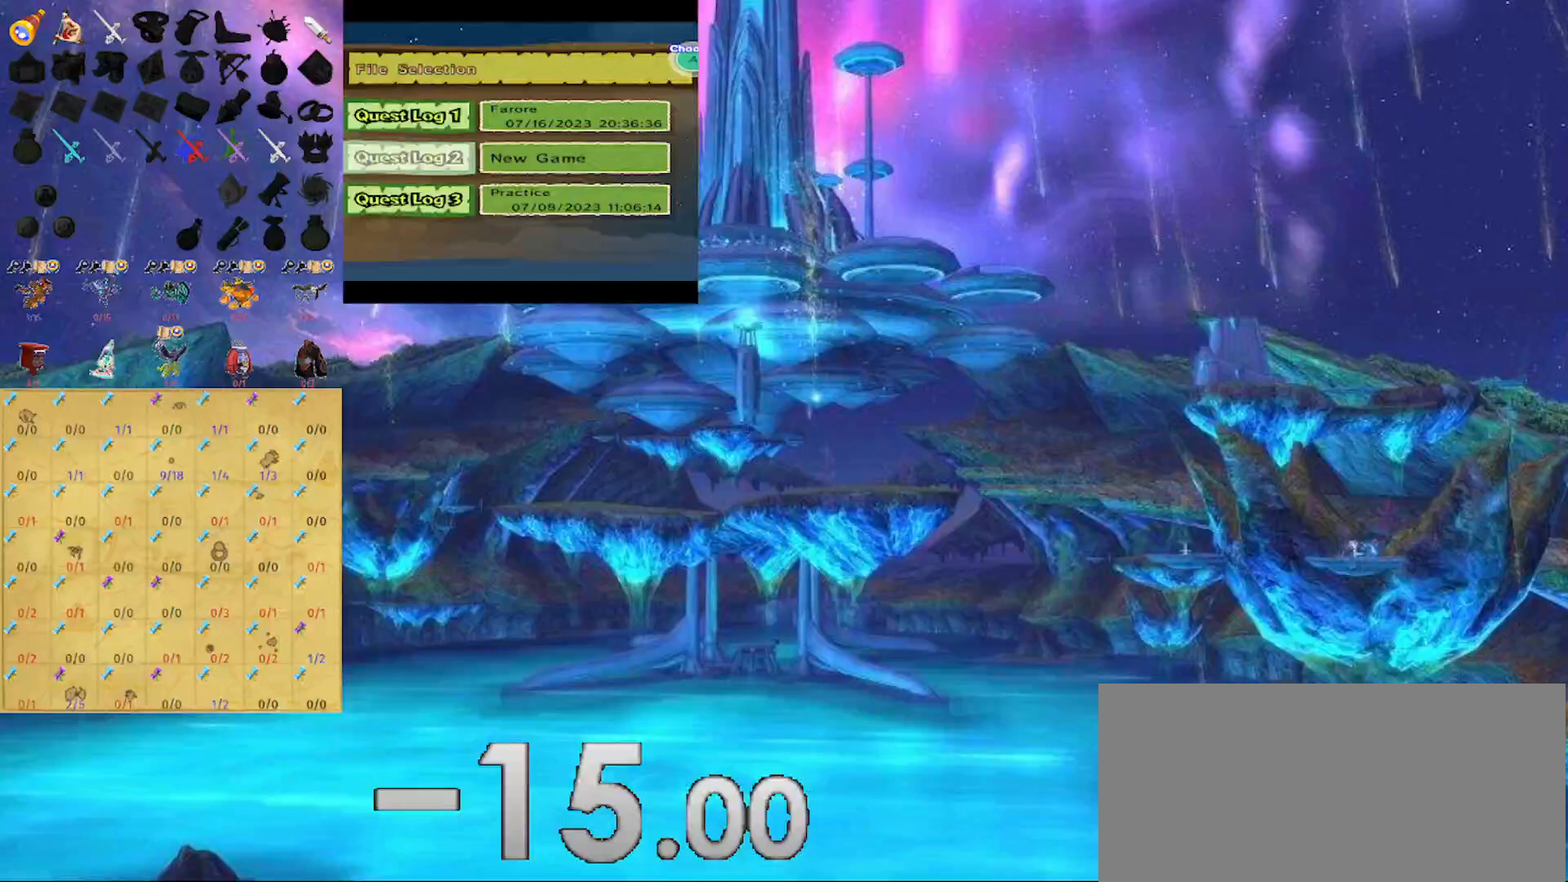
{"buttons": [], "left_stick": "right", "right_stick": "center", "events": [[100, "left_stick", "up"], [233, "left_stick", "center"], [467, "left_stick", "right"]]}
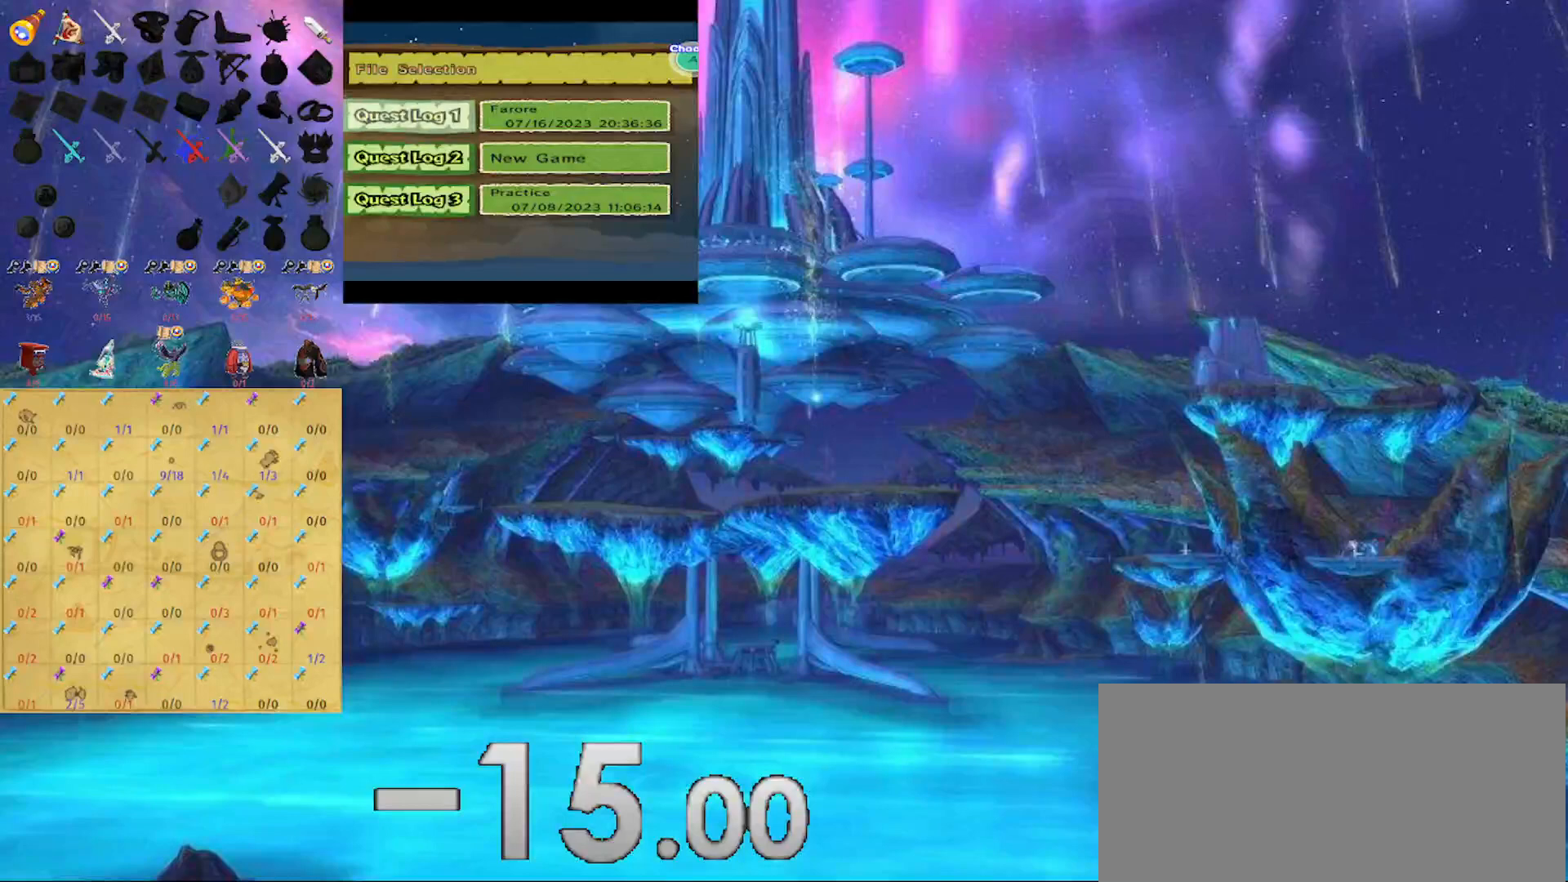
{"buttons": [], "left_stick": "center", "right_stick": "center", "events": [[133, "left_stick", "center"], [300, "left_stick", "left"], [433, "left_stick", "center"]]}
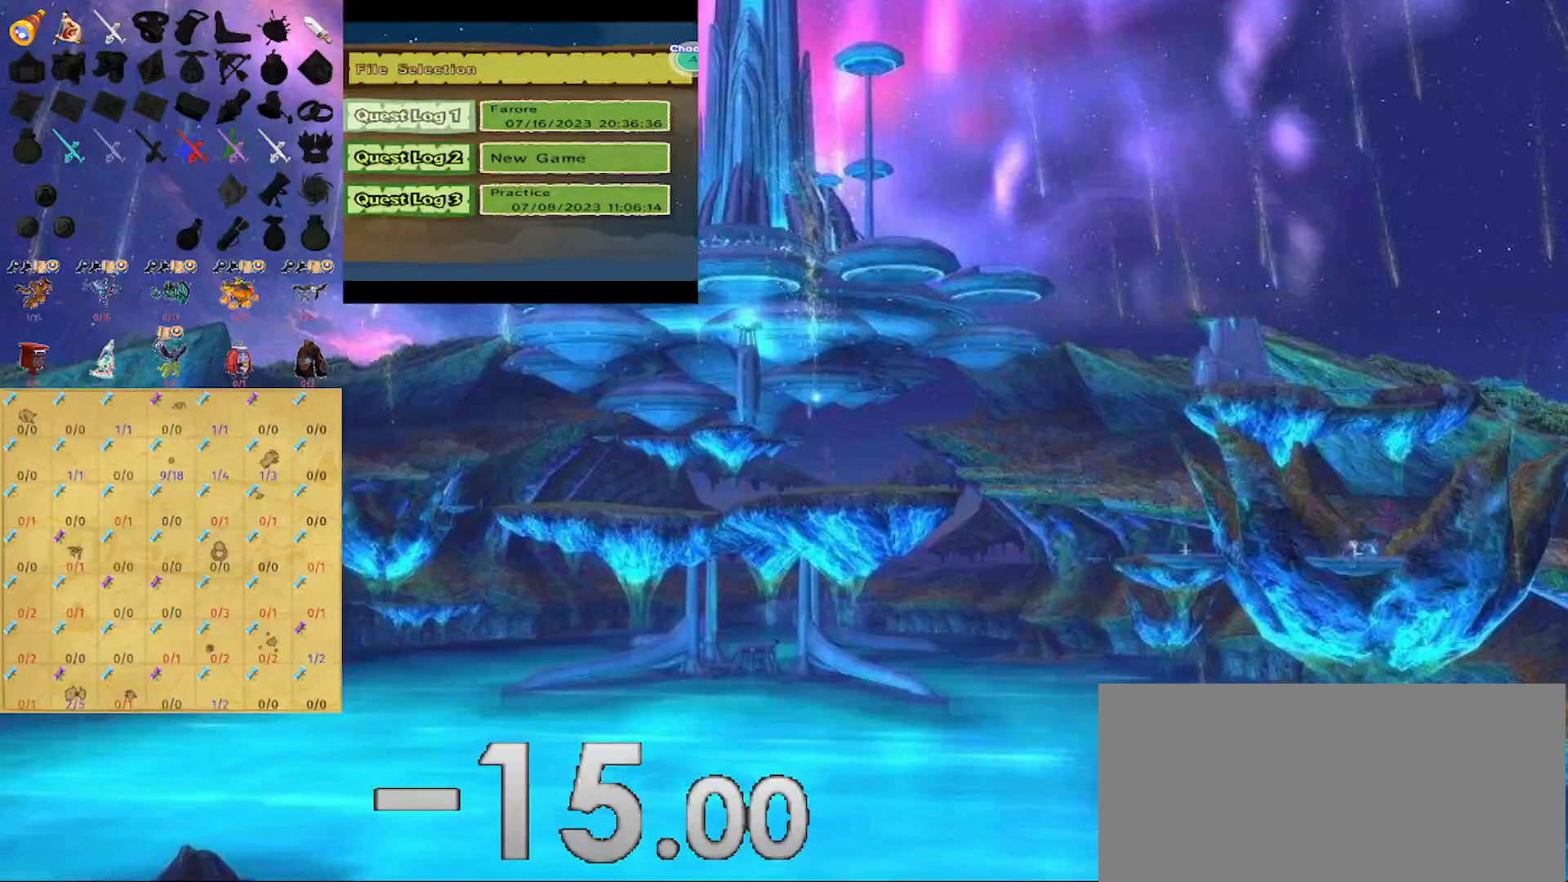
{"buttons": [], "left_stick": "center", "right_stick": "center", "events": []}
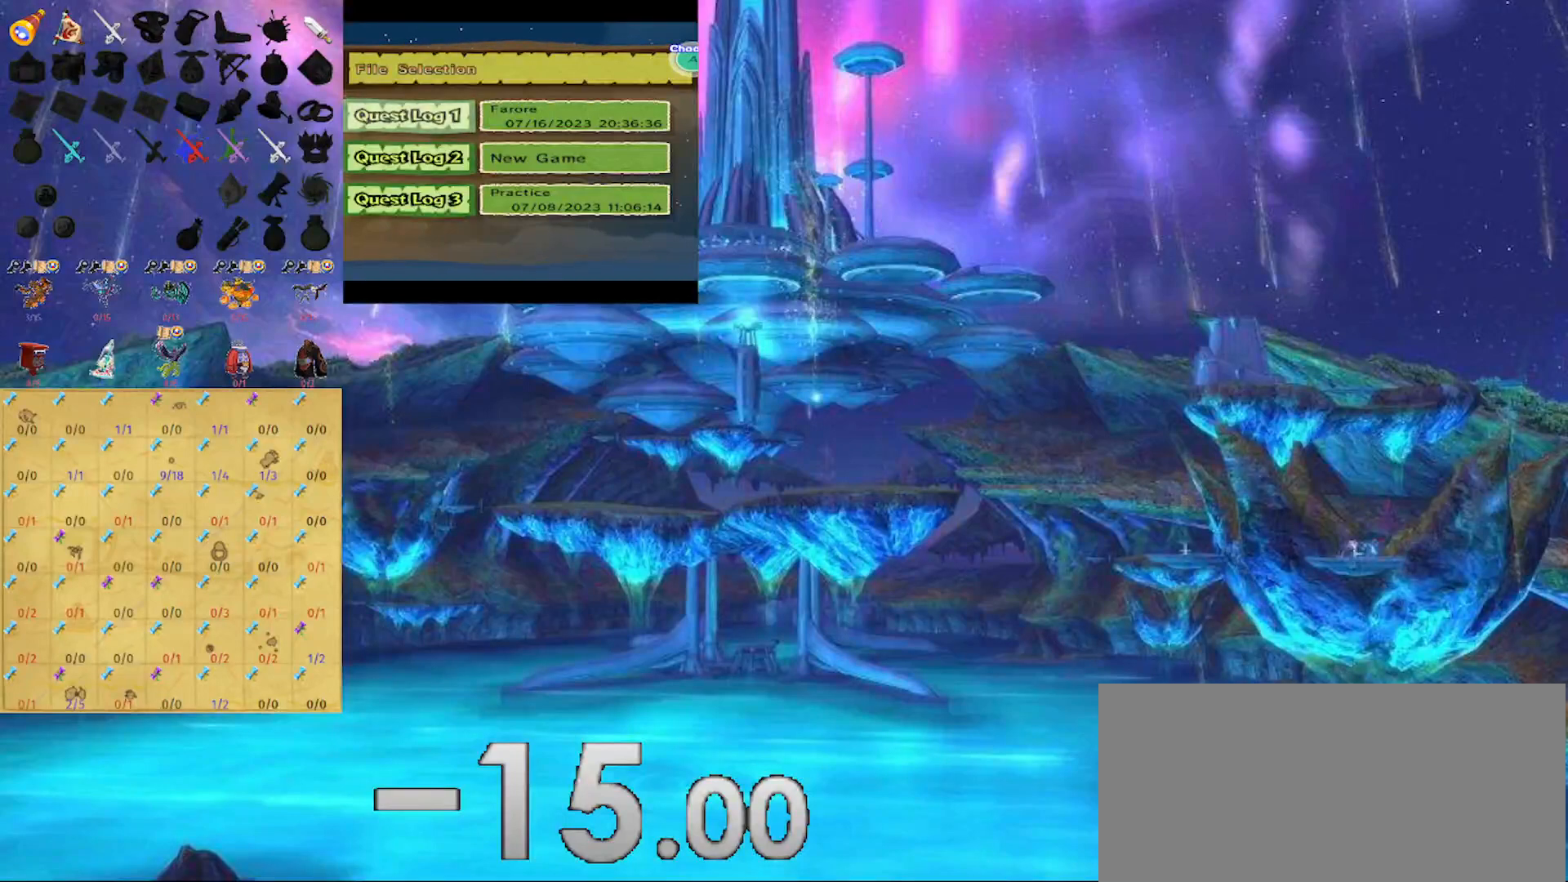
{"buttons": ["A"], "left_stick": "center", "right_stick": "center", "events": [[500, "A", "down"]]}
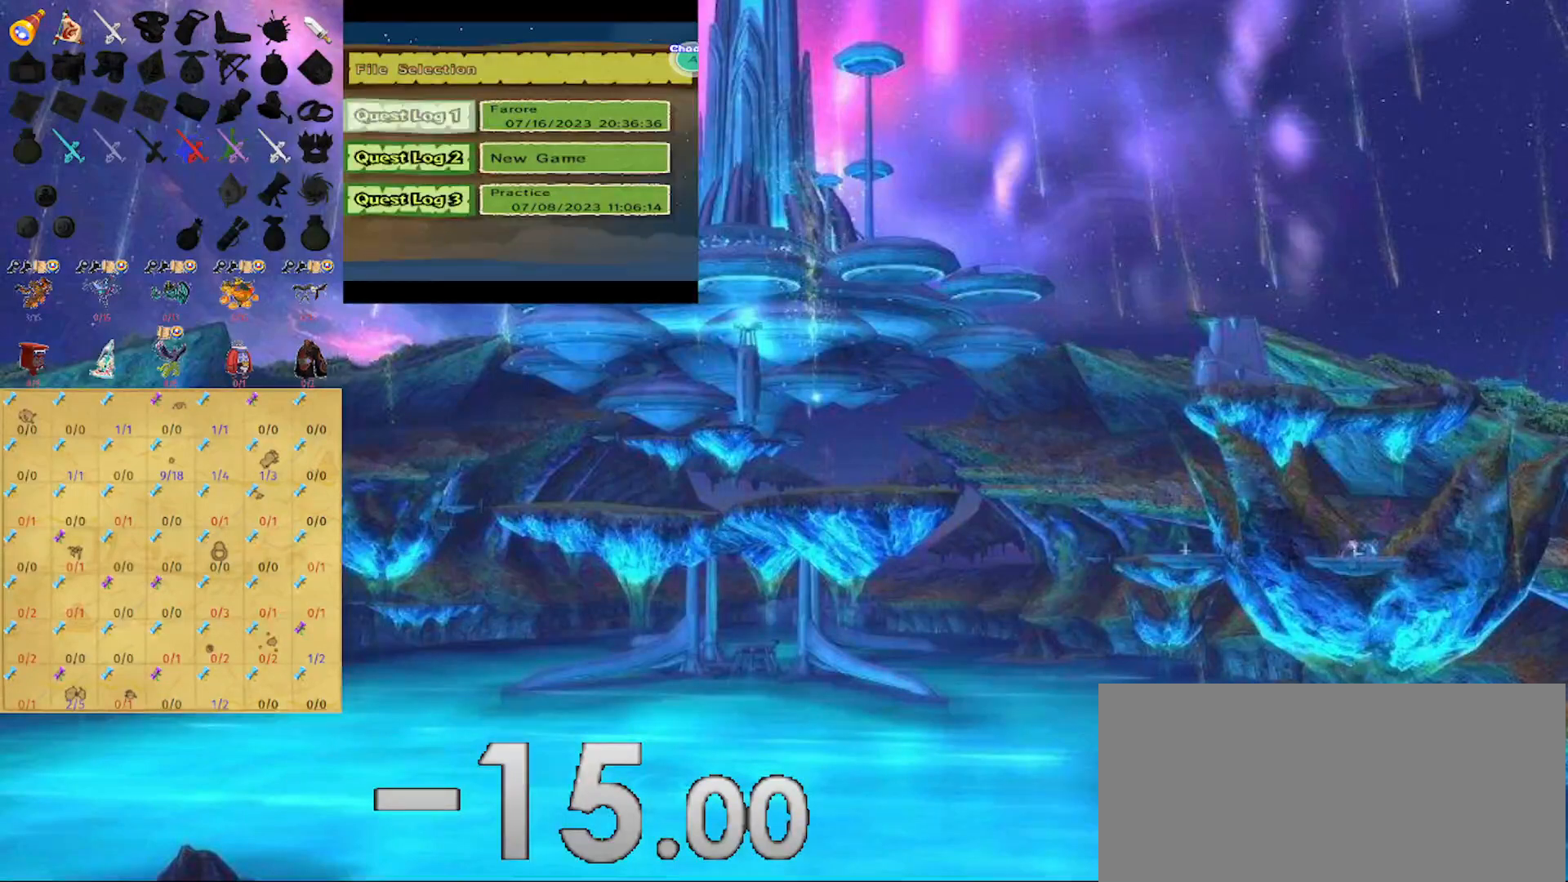
{"buttons": [], "left_stick": "center", "right_stick": "center", "events": [[100, "A", "up"]]}
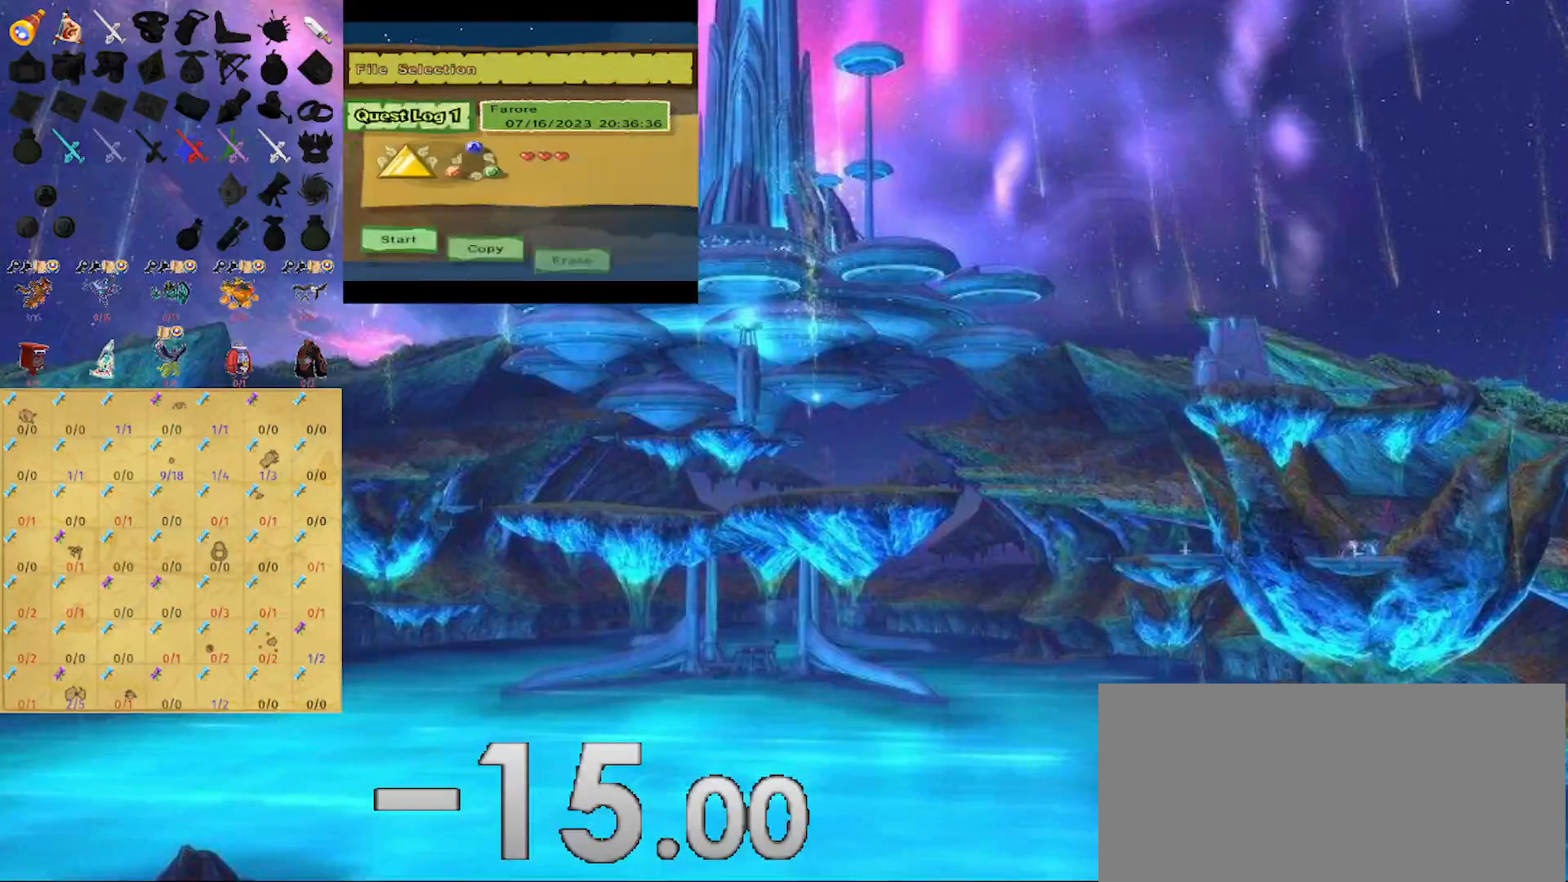
{"buttons": [], "left_stick": "right", "right_stick": "center", "events": [[267, "left_stick", "right"], [367, "left_stick", "center"], [500, "left_stick", "right"]]}
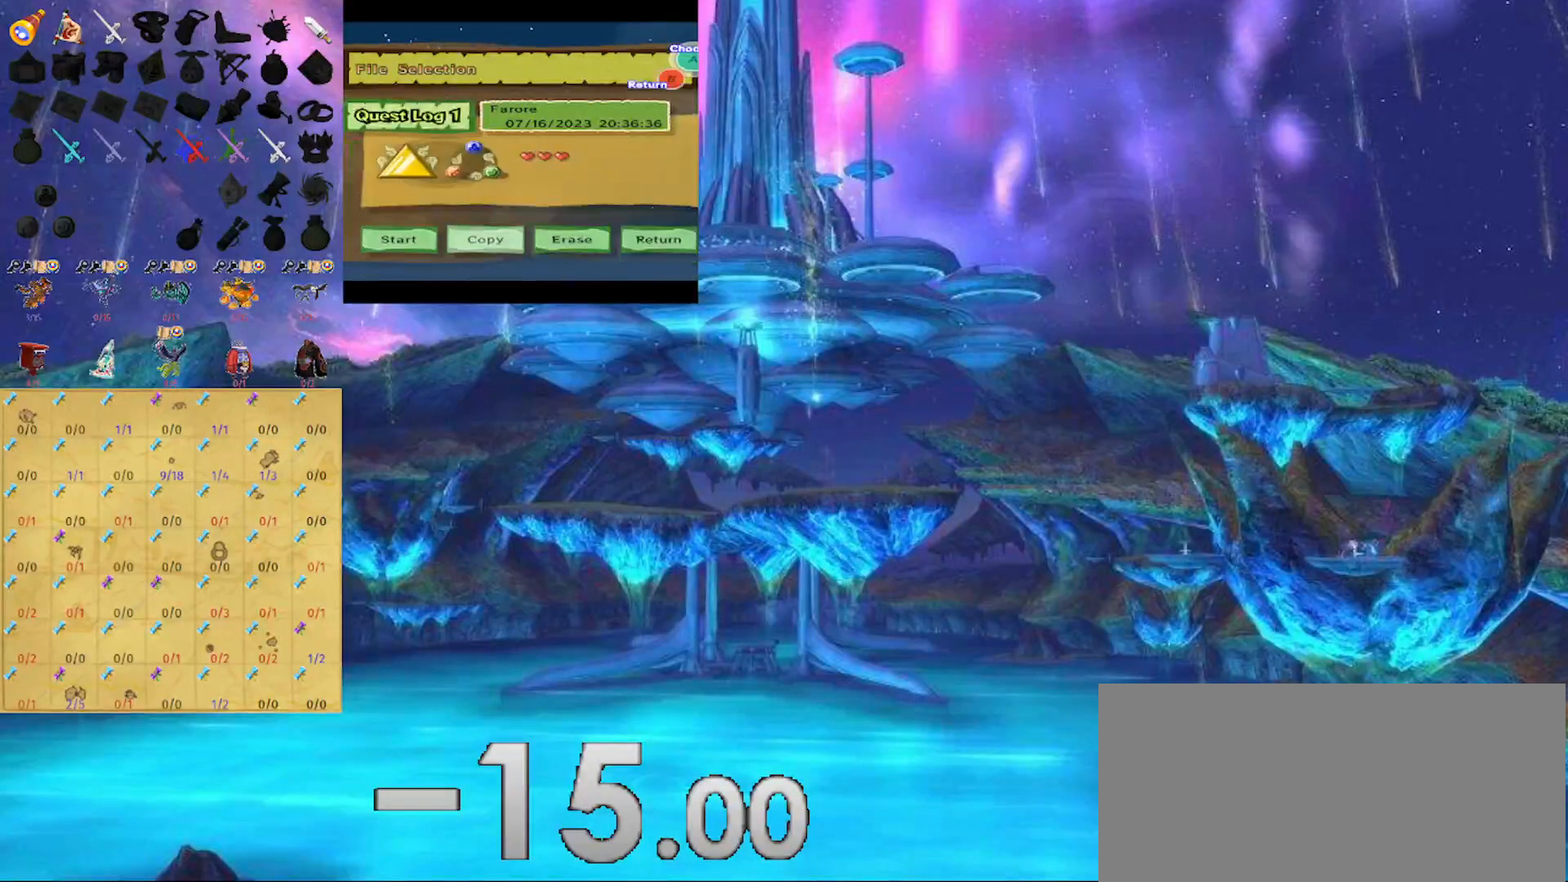
{"buttons": [], "left_stick": "center", "right_stick": "center", "events": [[100, "left_stick", "center"], [167, "A", "down"], [267, "A", "up"]]}
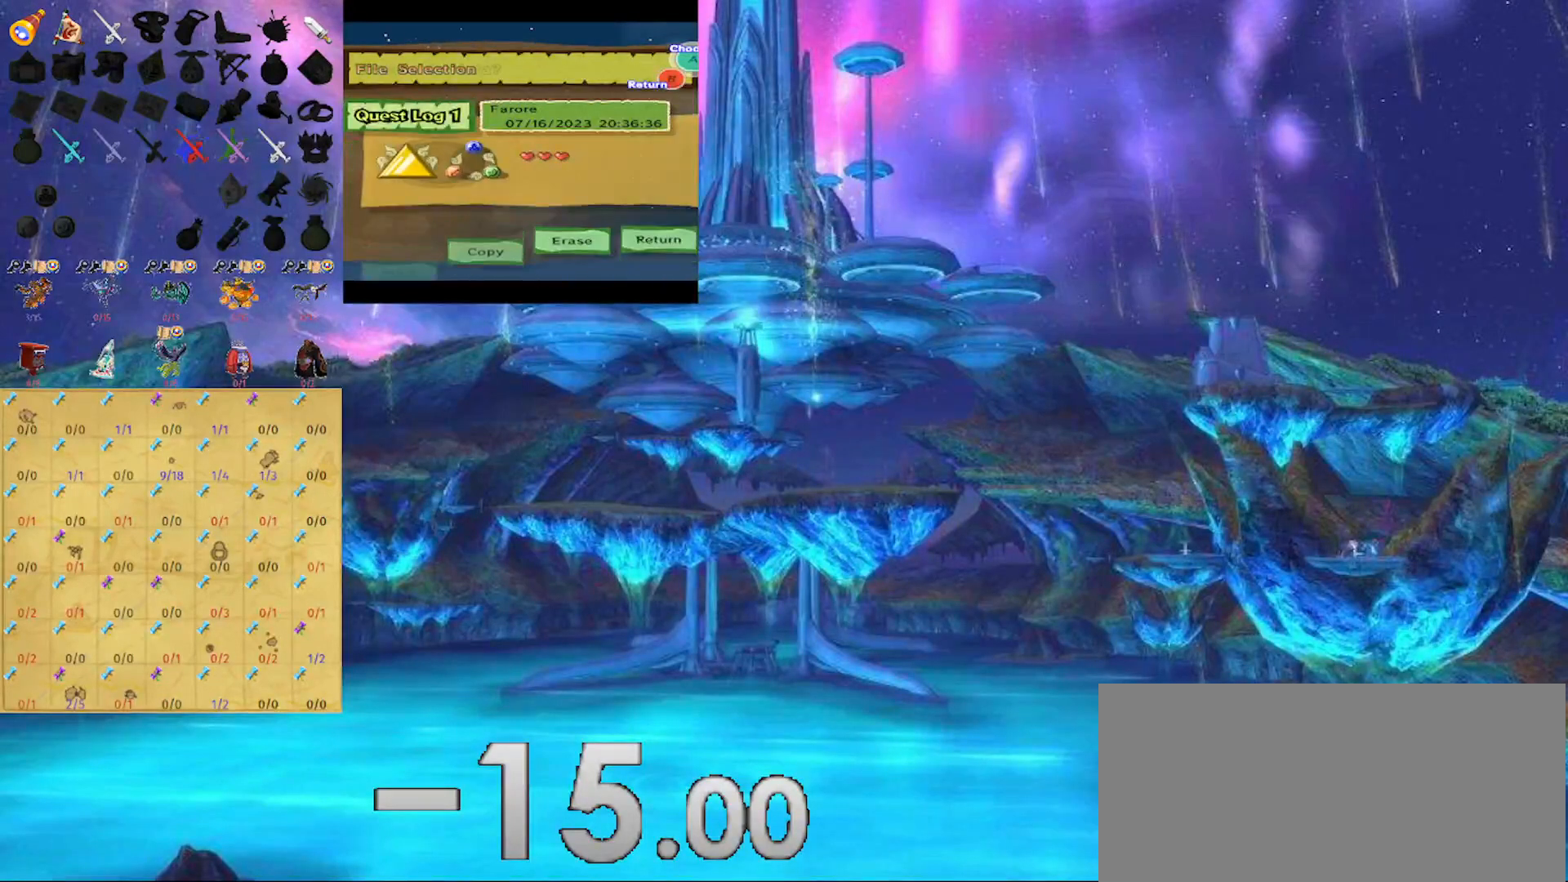
{"buttons": [], "left_stick": "left", "right_stick": "center", "events": [[500, "left_stick", "left"]]}
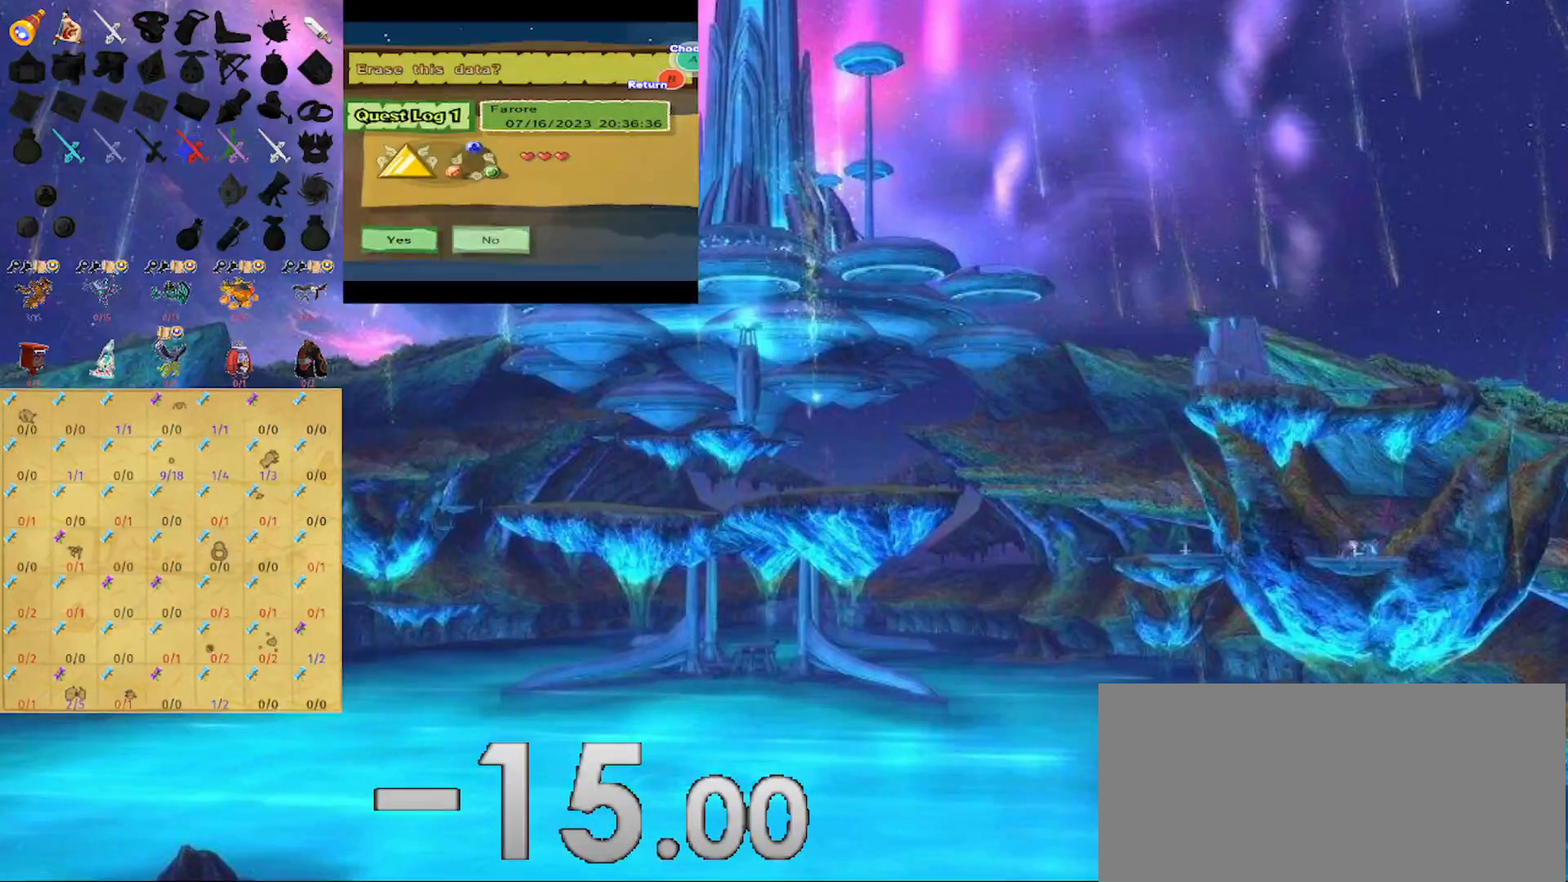
{"buttons": [], "left_stick": "left", "right_stick": "center", "events": [[167, "left_stick", "right"], [300, "left_stick", "center"], [367, "left_stick", "left"]]}
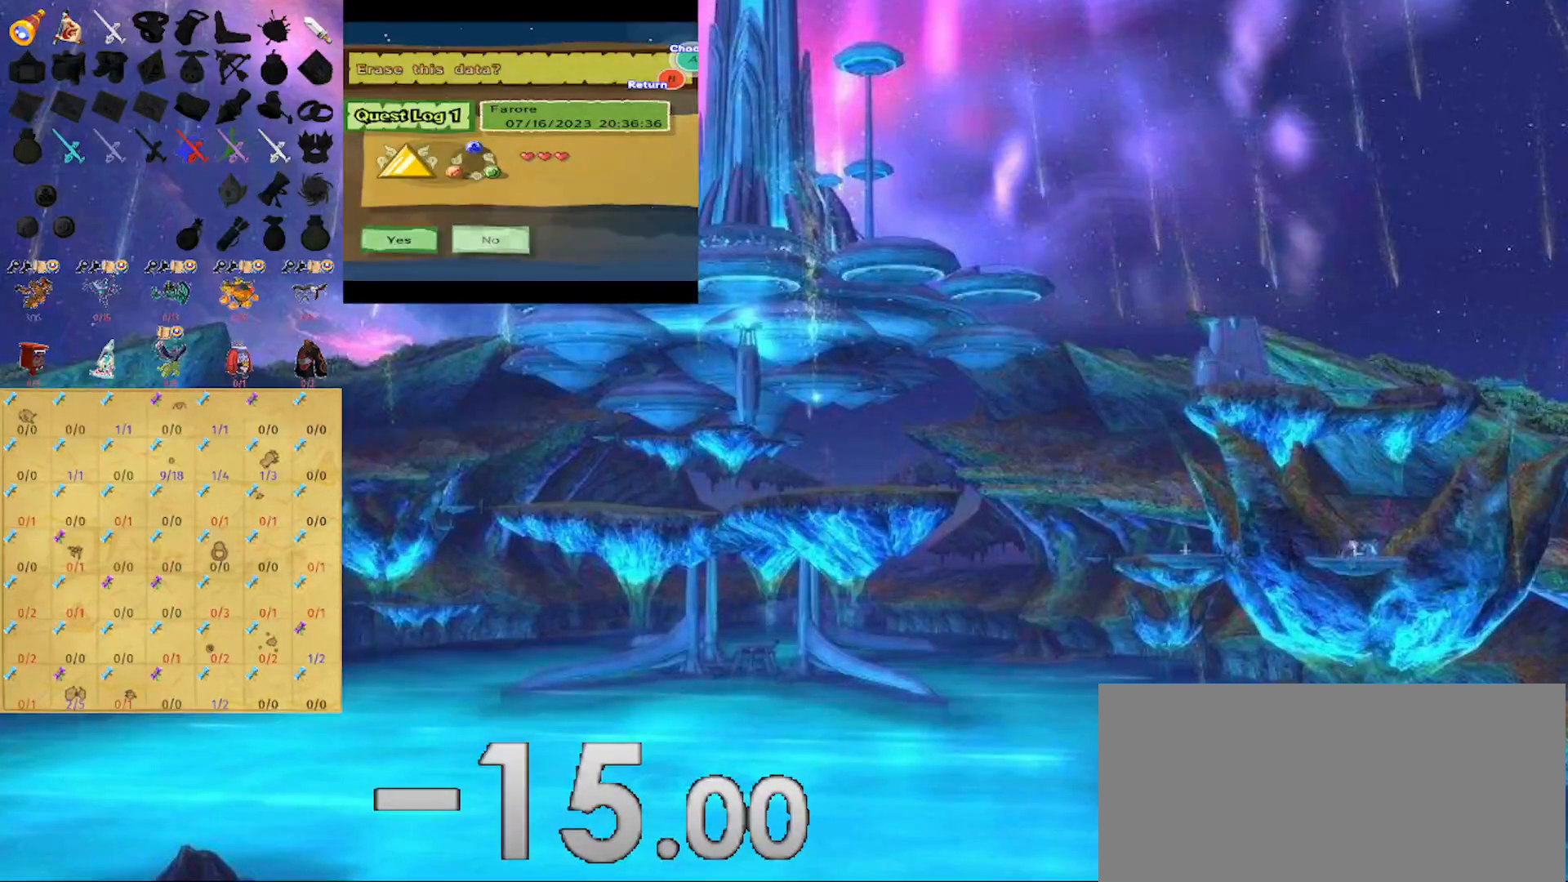
{"buttons": [], "left_stick": "left", "right_stick": "center", "events": [[67, "left_stick", "right"], [233, "left_stick", "left"], [400, "left_stick", "right"], [500, "left_stick", "left"]]}
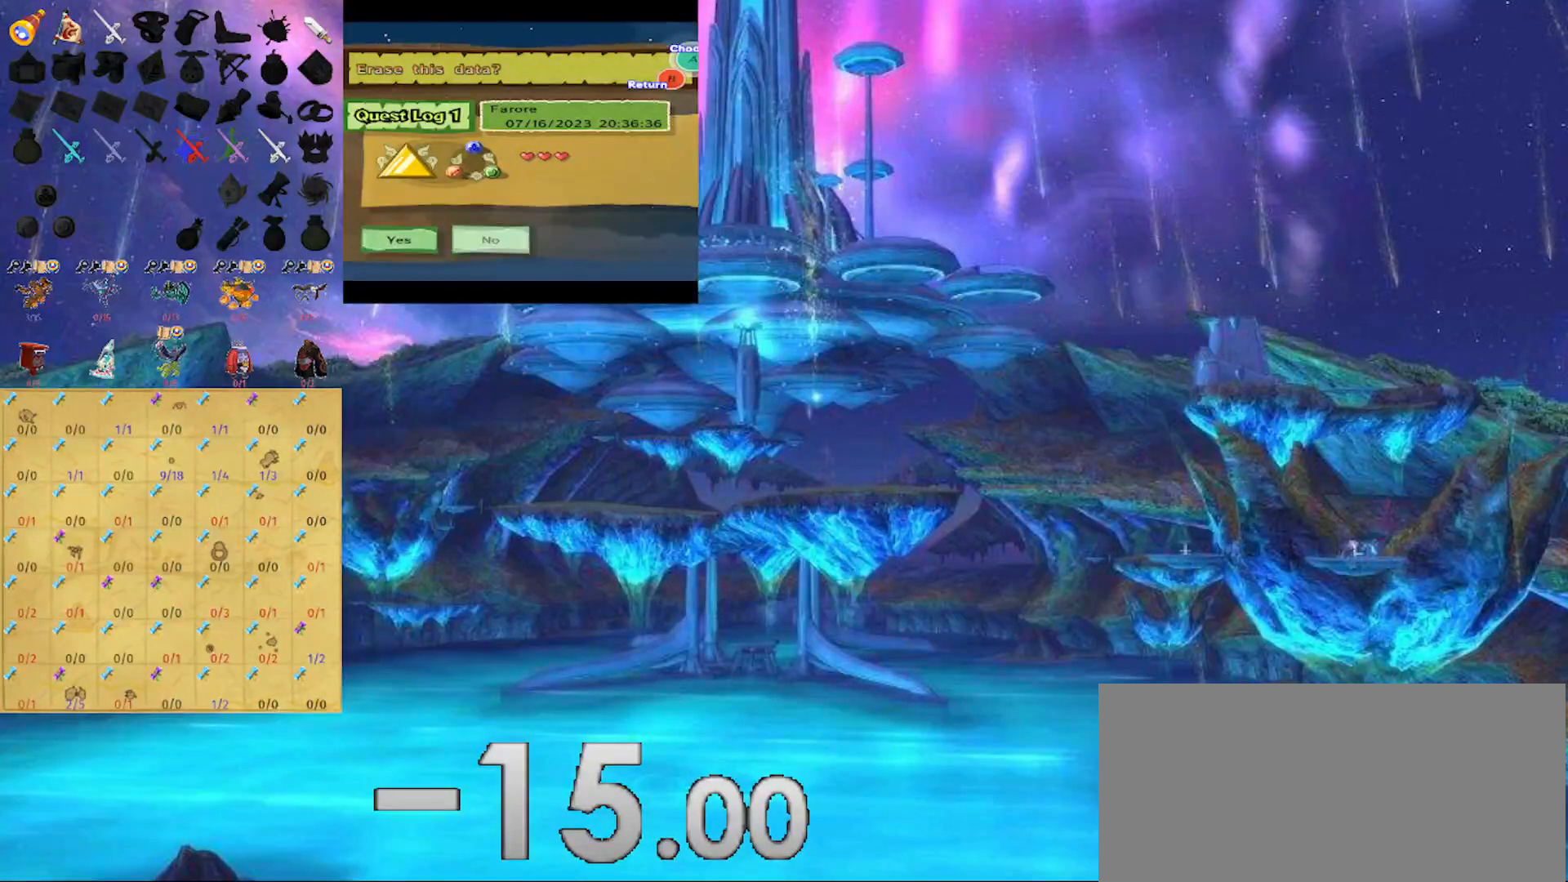
{"buttons": [], "left_stick": "center", "right_stick": "center", "events": [[133, "left_stick", "right"], [300, "left_stick", "center"]]}
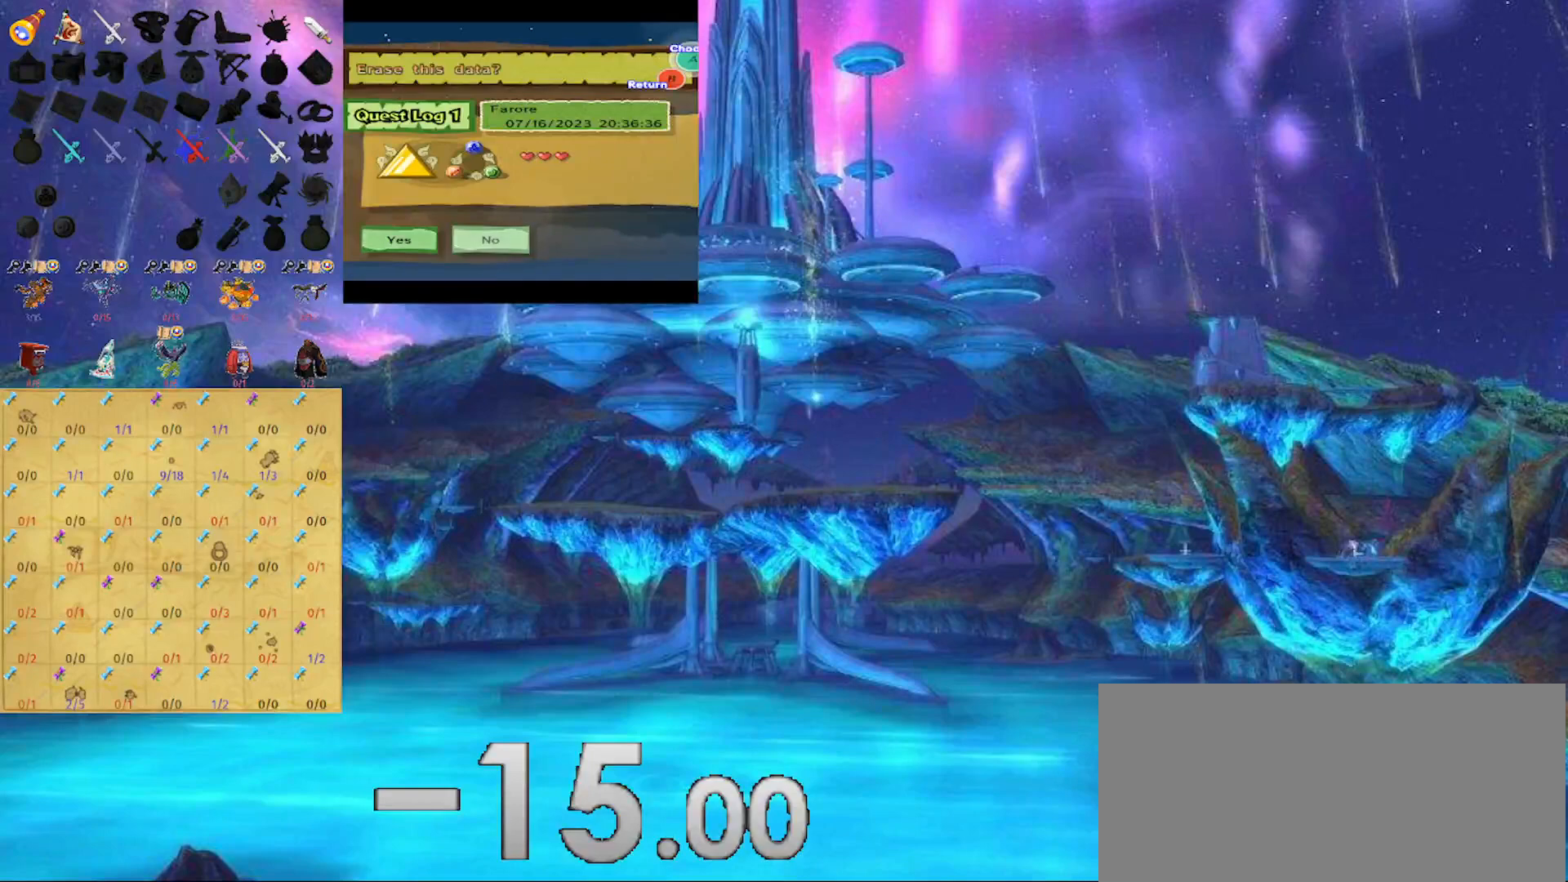
{"buttons": [], "left_stick": "right", "right_stick": "center", "events": [[233, "left_stick", "left"], [333, "left_stick", "center"], [400, "left_stick", "right"]]}
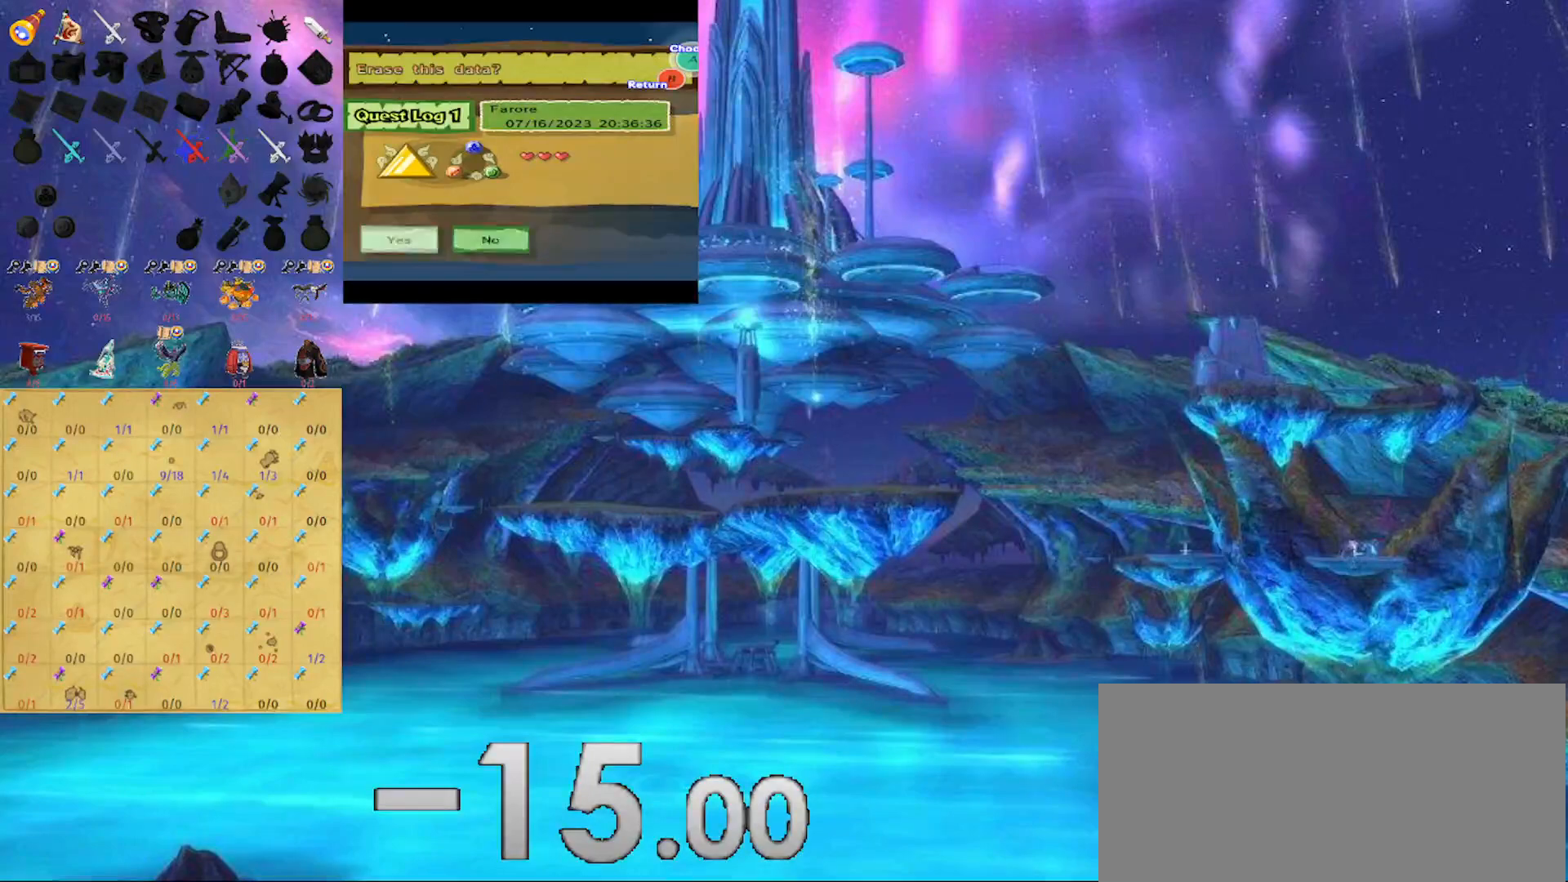
{"buttons": [], "left_stick": "center", "right_stick": "center", "events": [[67, "left_stick", "center"], [133, "left_stick", "left"], [300, "left_stick", "center"]]}
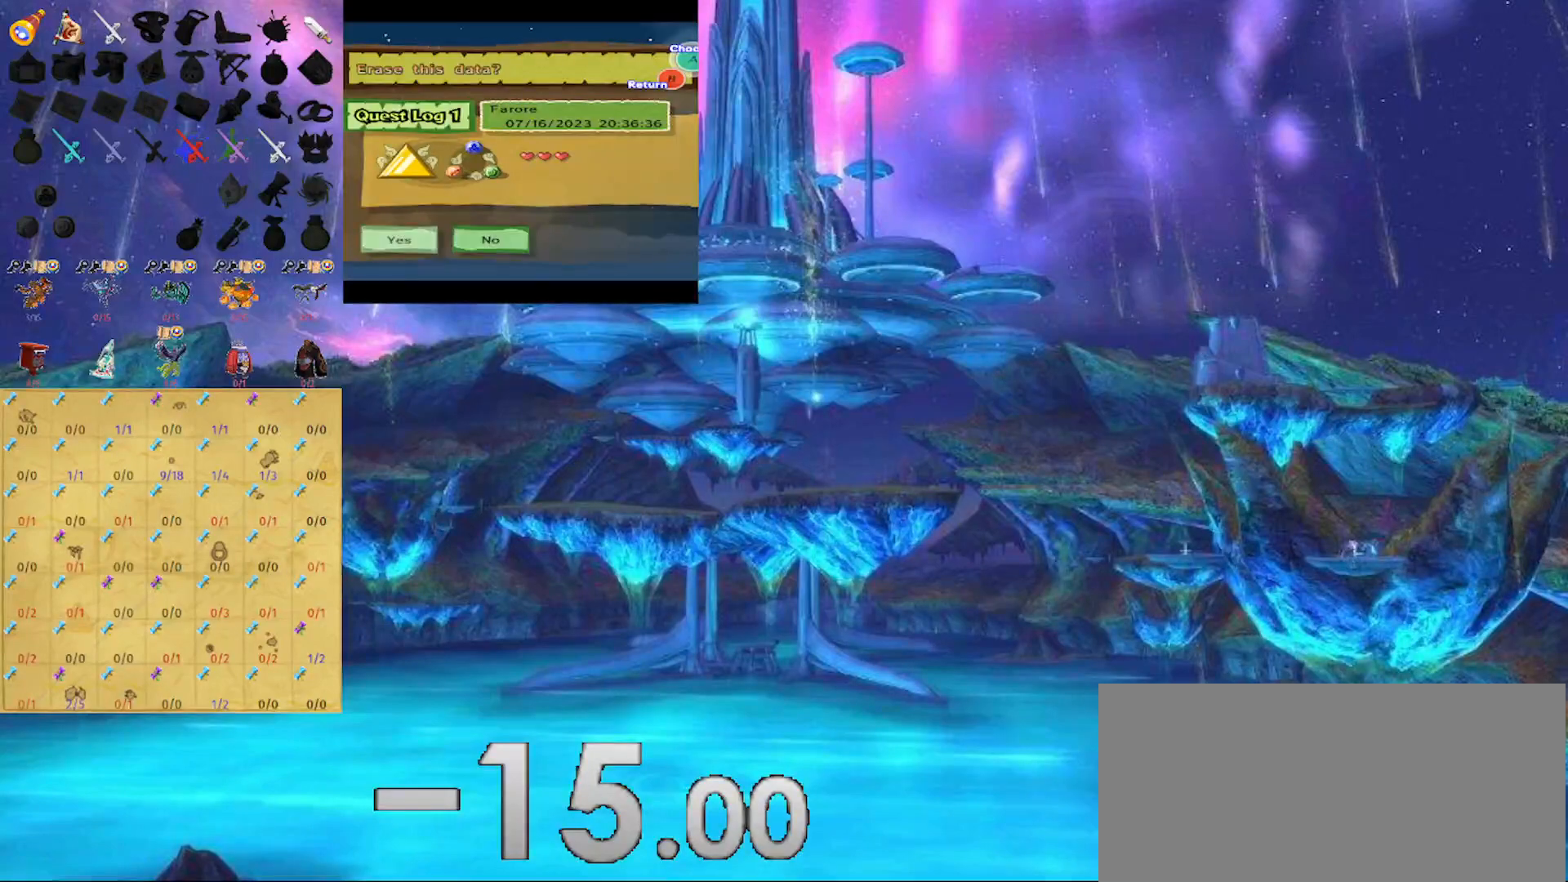
{"buttons": [], "left_stick": "center", "right_stick": "center", "events": []}
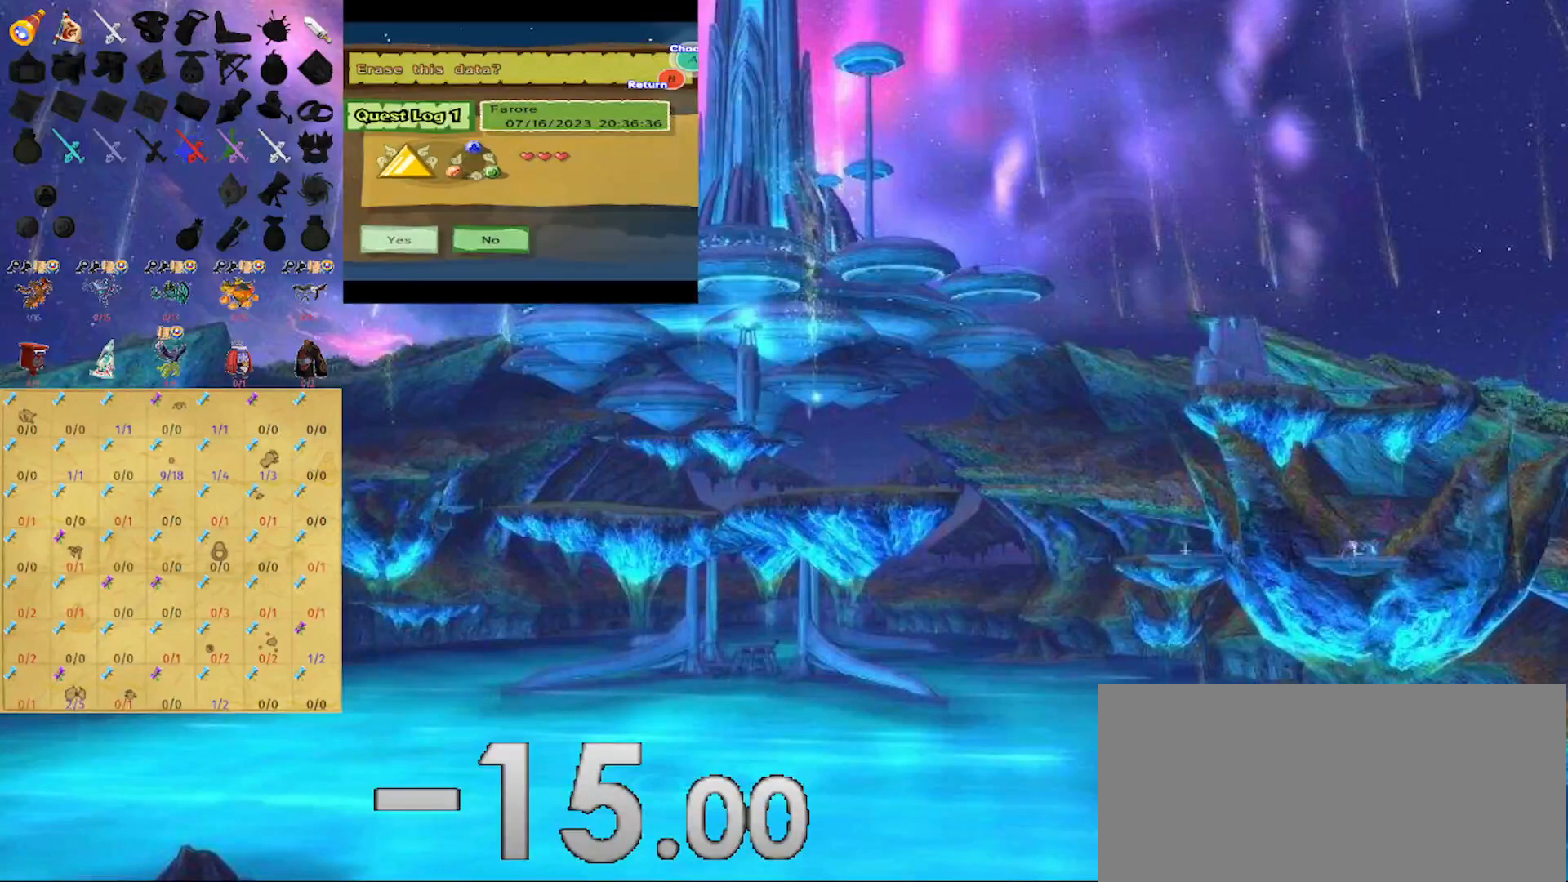
{"buttons": [], "left_stick": "center", "right_stick": "center", "events": [[267, "A", "down"], [367, "A", "up"]]}
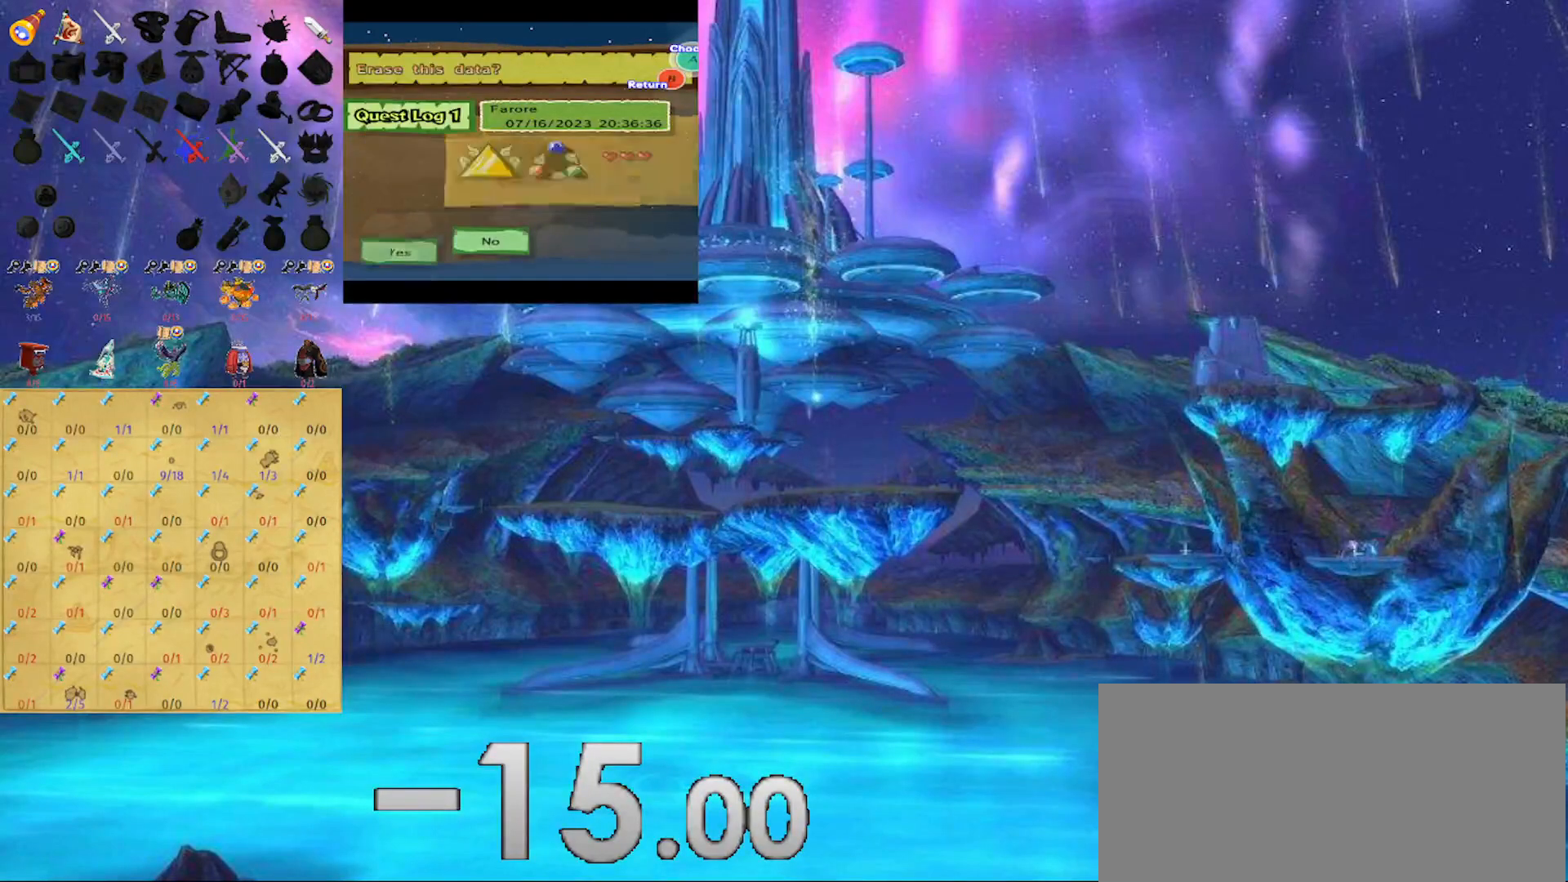
{"buttons": [], "left_stick": "center", "right_stick": "center", "events": []}
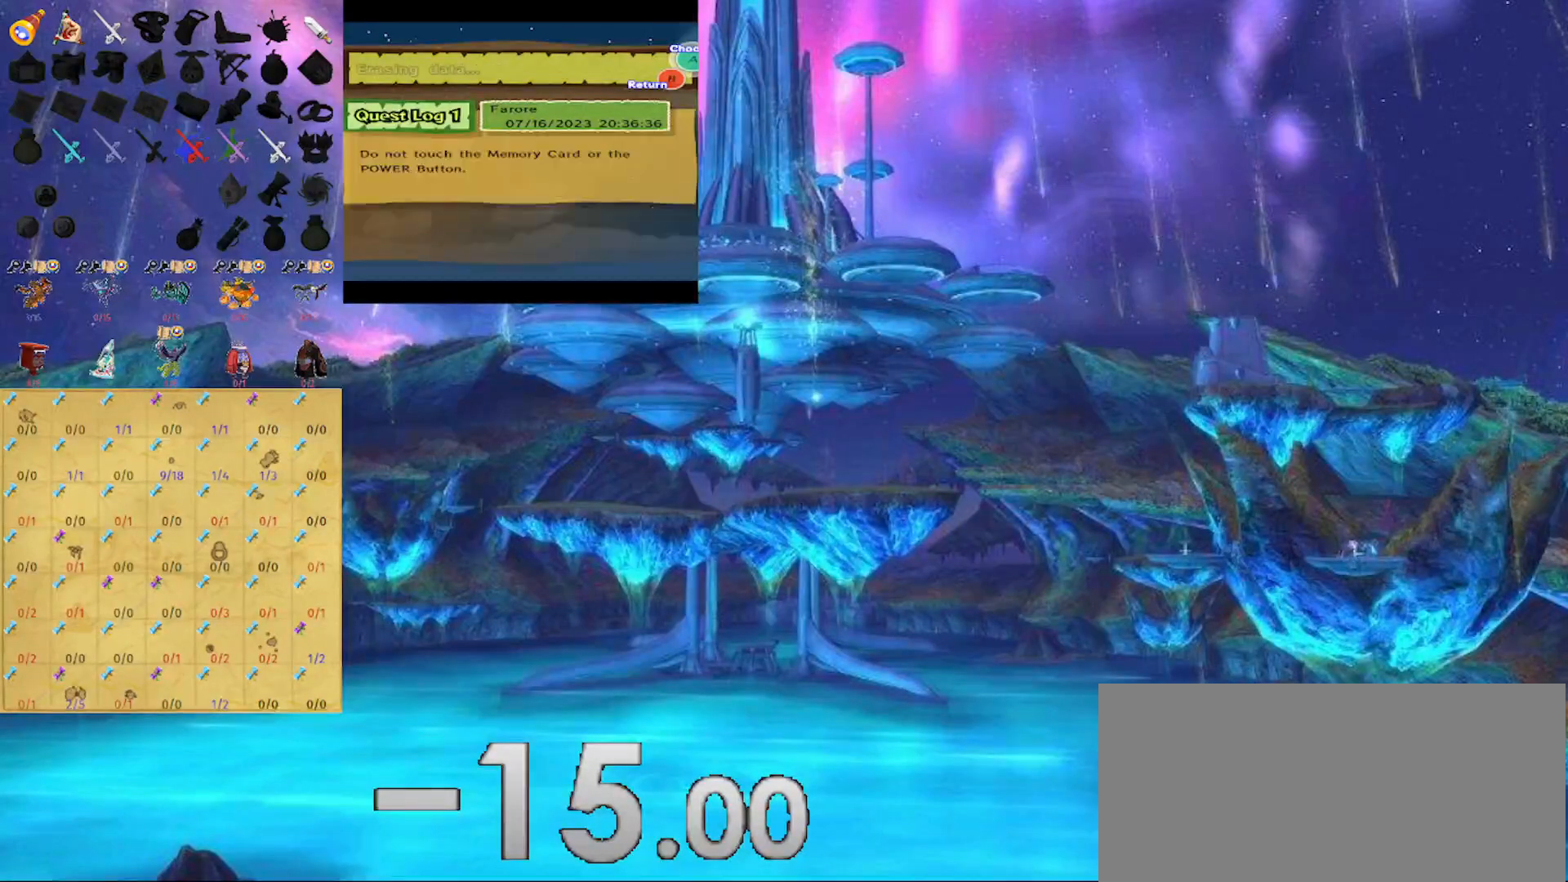
{"buttons": [], "left_stick": "center", "right_stick": "center", "events": []}
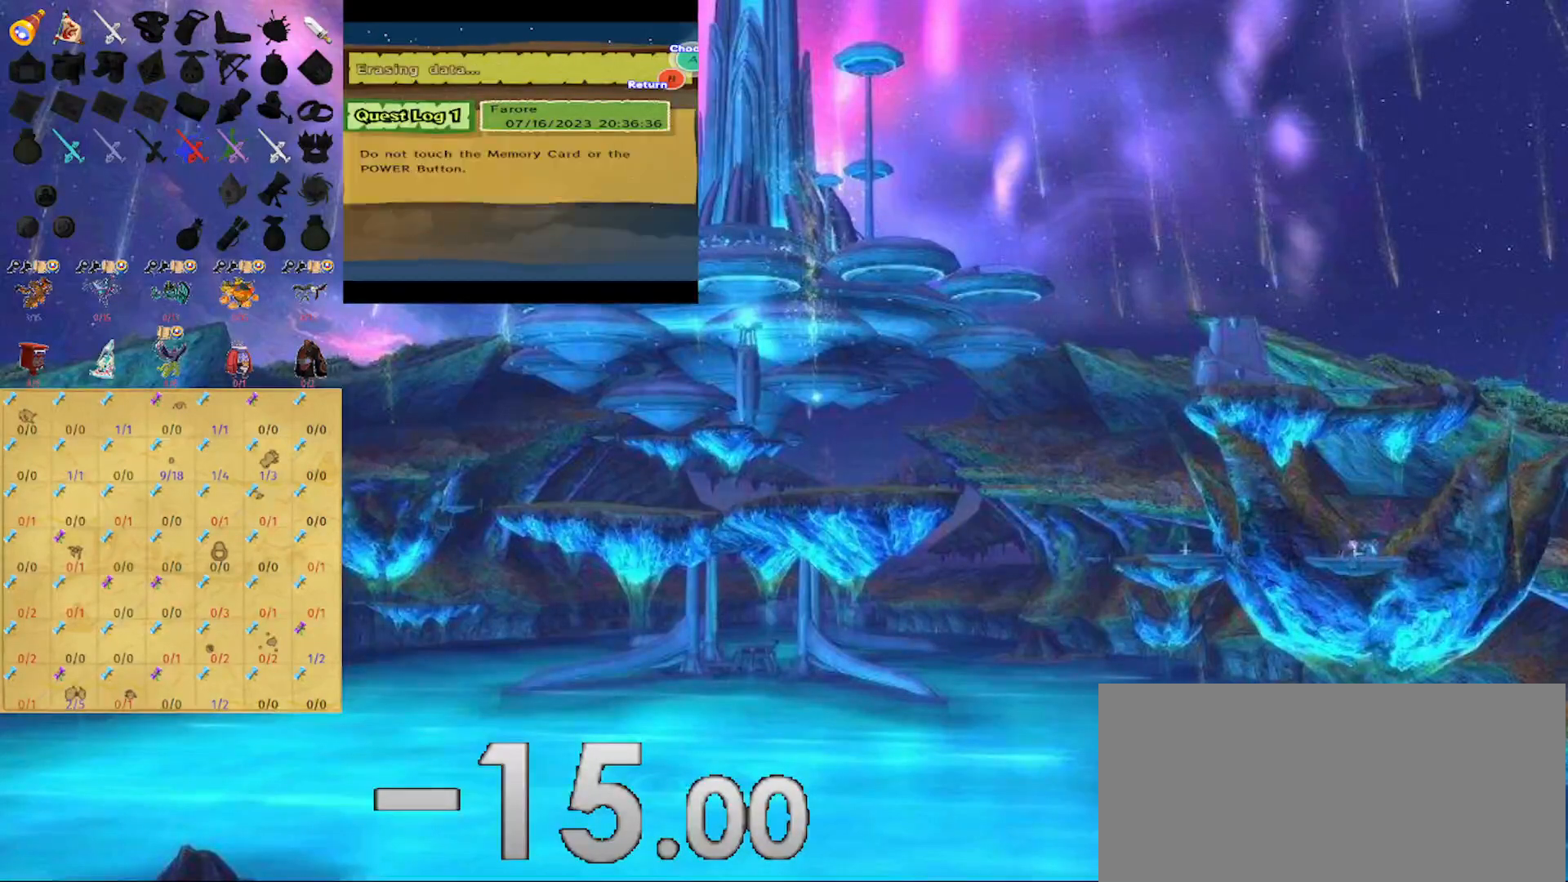
{"buttons": [], "left_stick": "center", "right_stick": "center", "events": []}
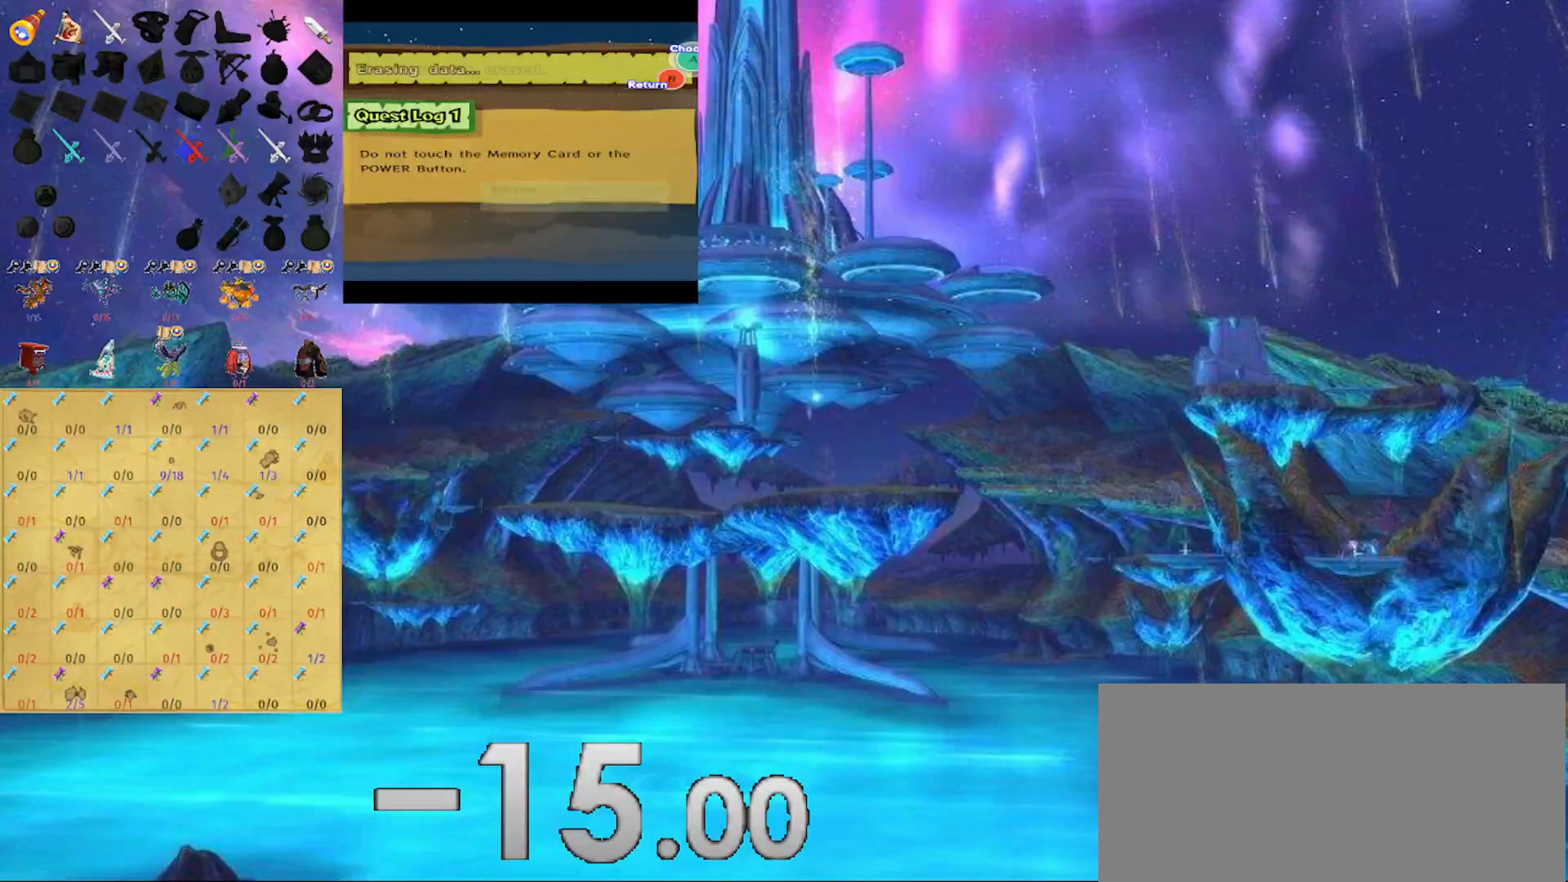
{"buttons": [], "left_stick": "center", "right_stick": "center", "events": []}
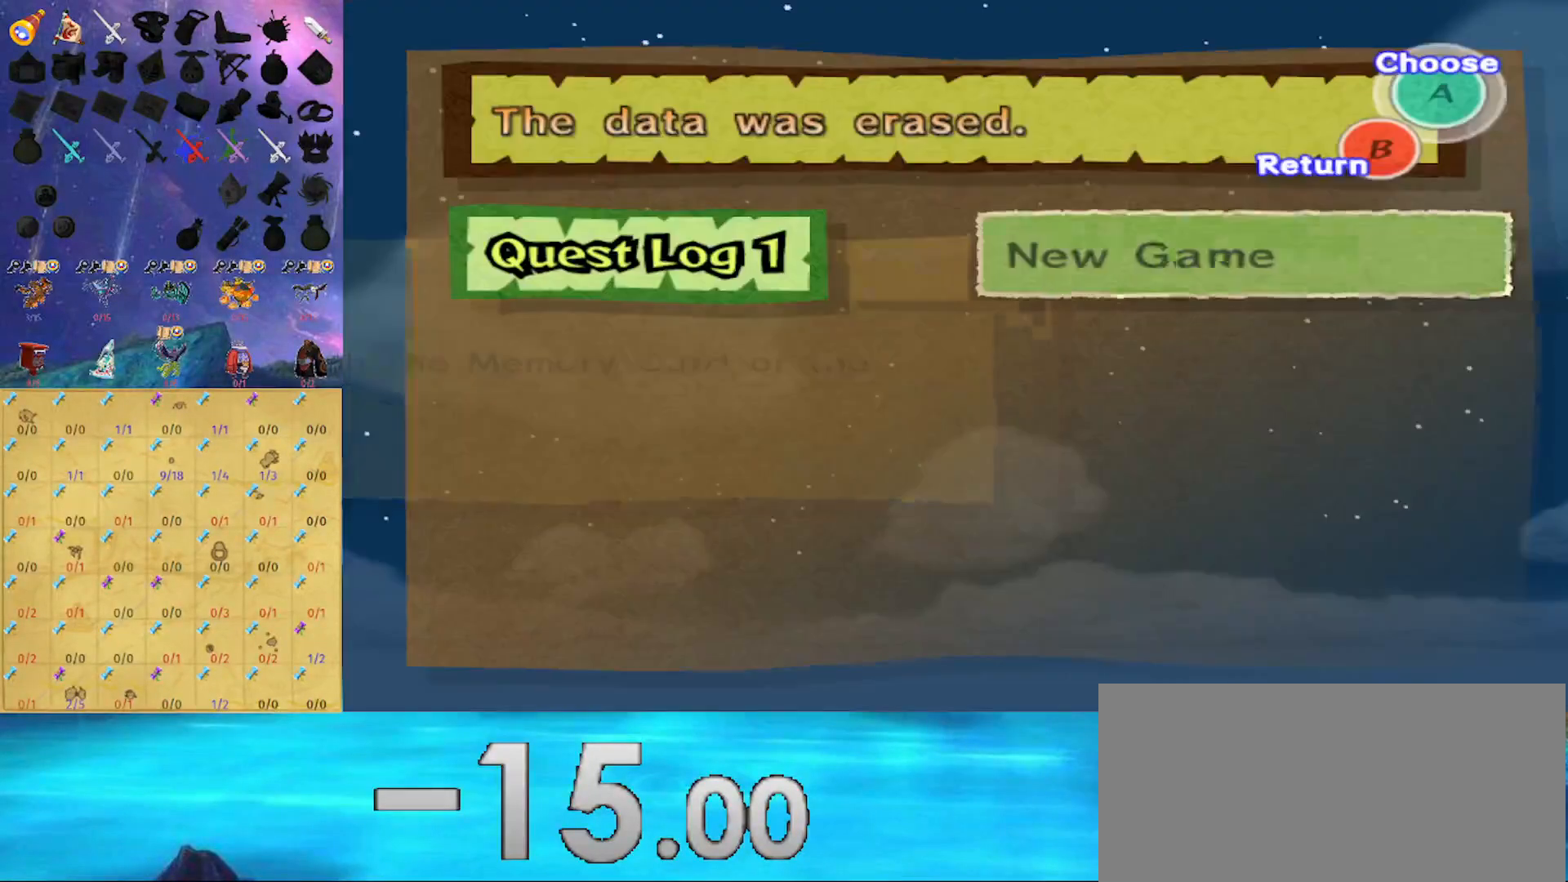
{"buttons": [], "left_stick": "center", "right_stick": "center", "events": []}
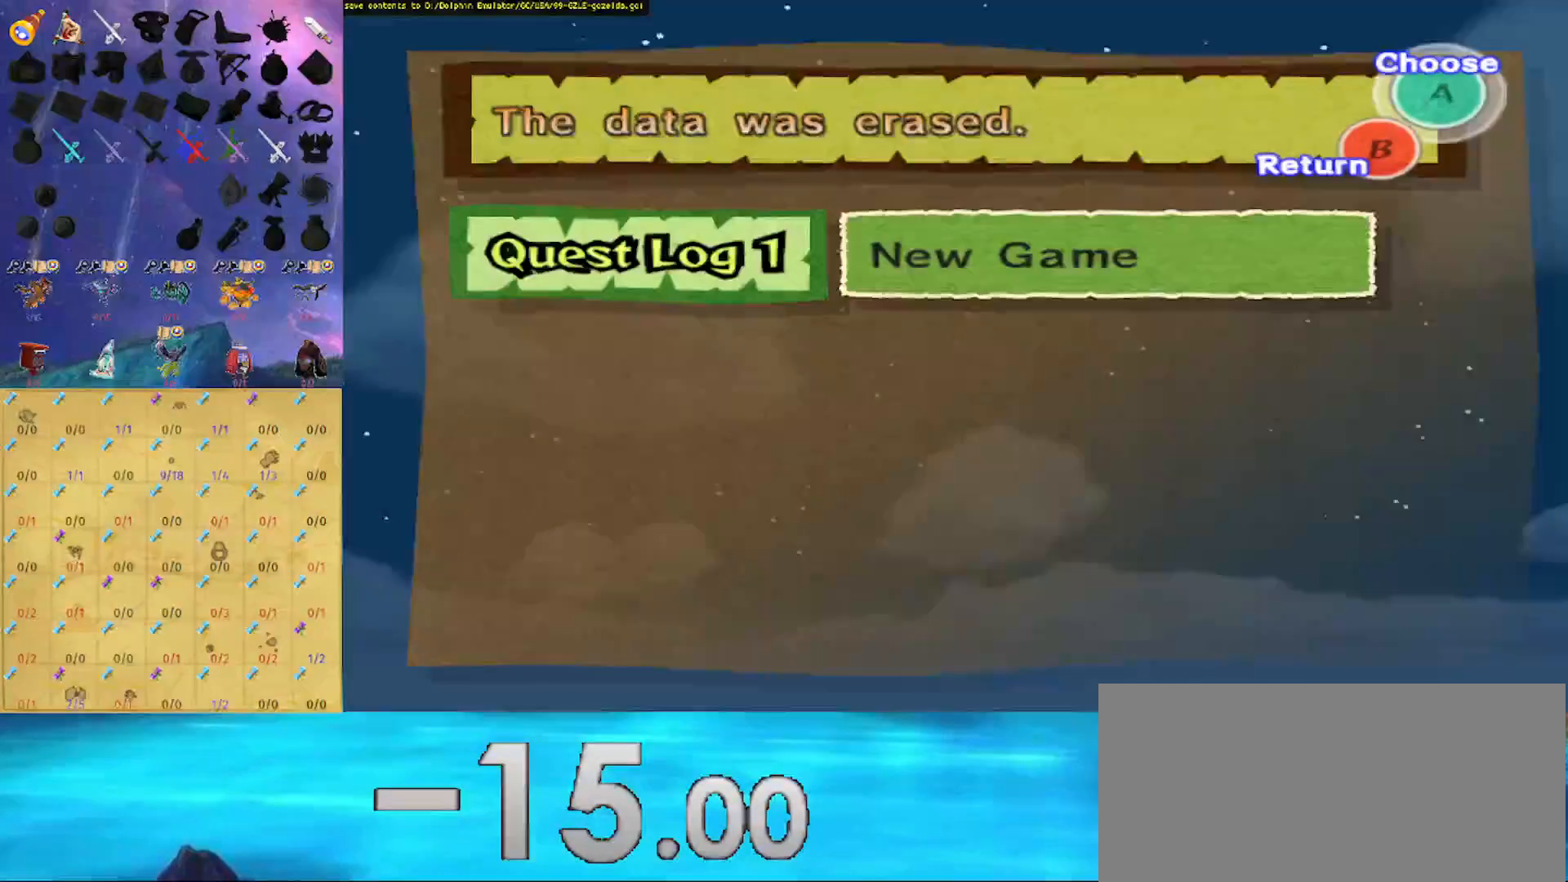
{"buttons": [], "left_stick": "center", "right_stick": "center", "events": []}
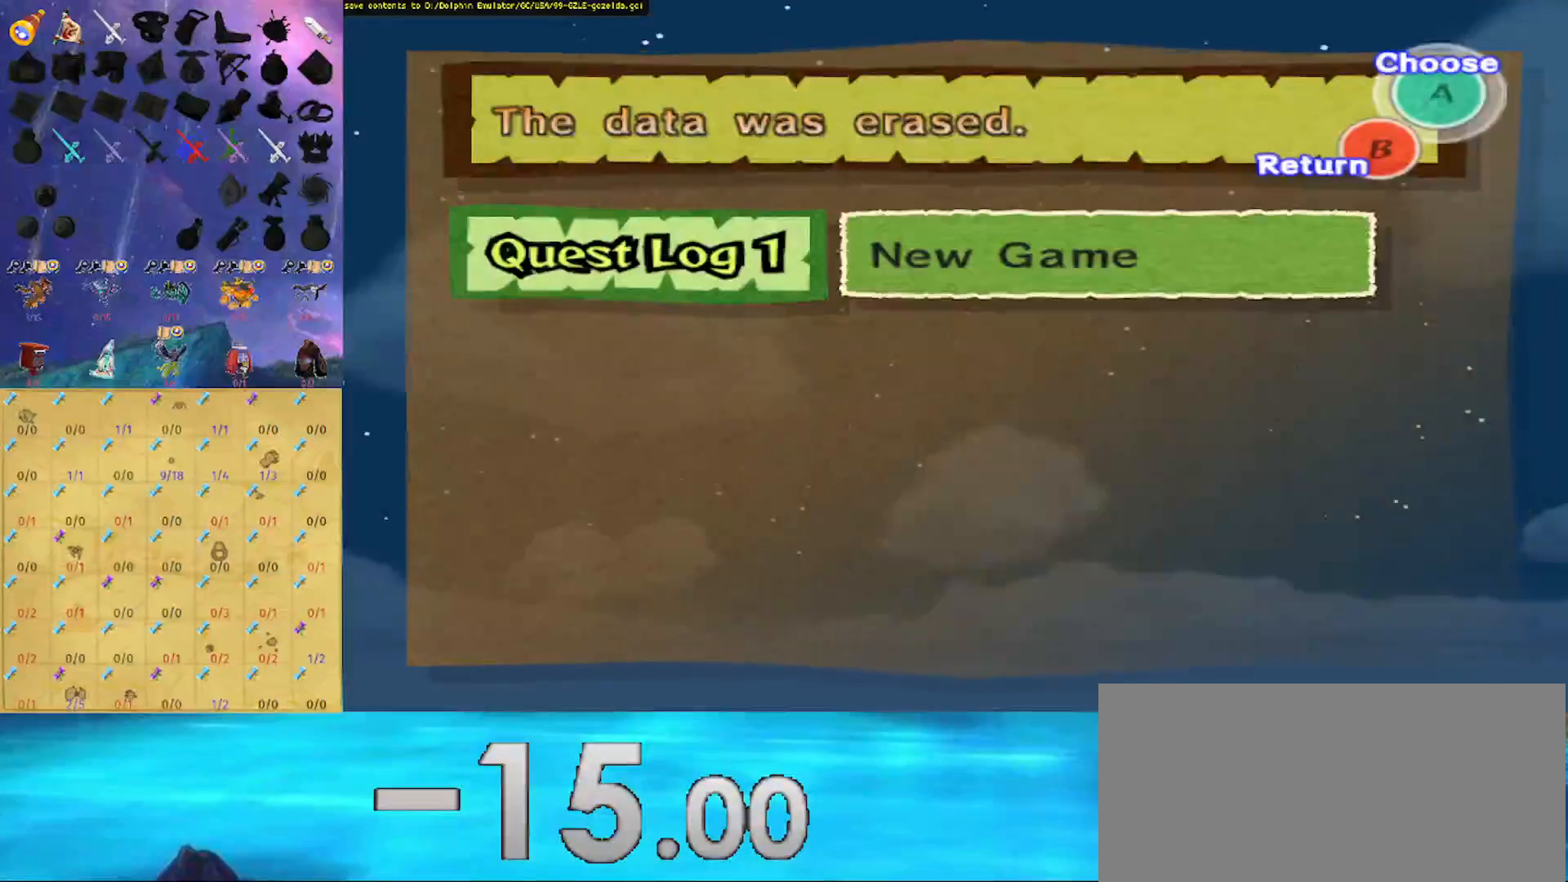
{"buttons": ["A"], "left_stick": "center", "right_stick": "center", "events": [[500, "A", "down"]]}
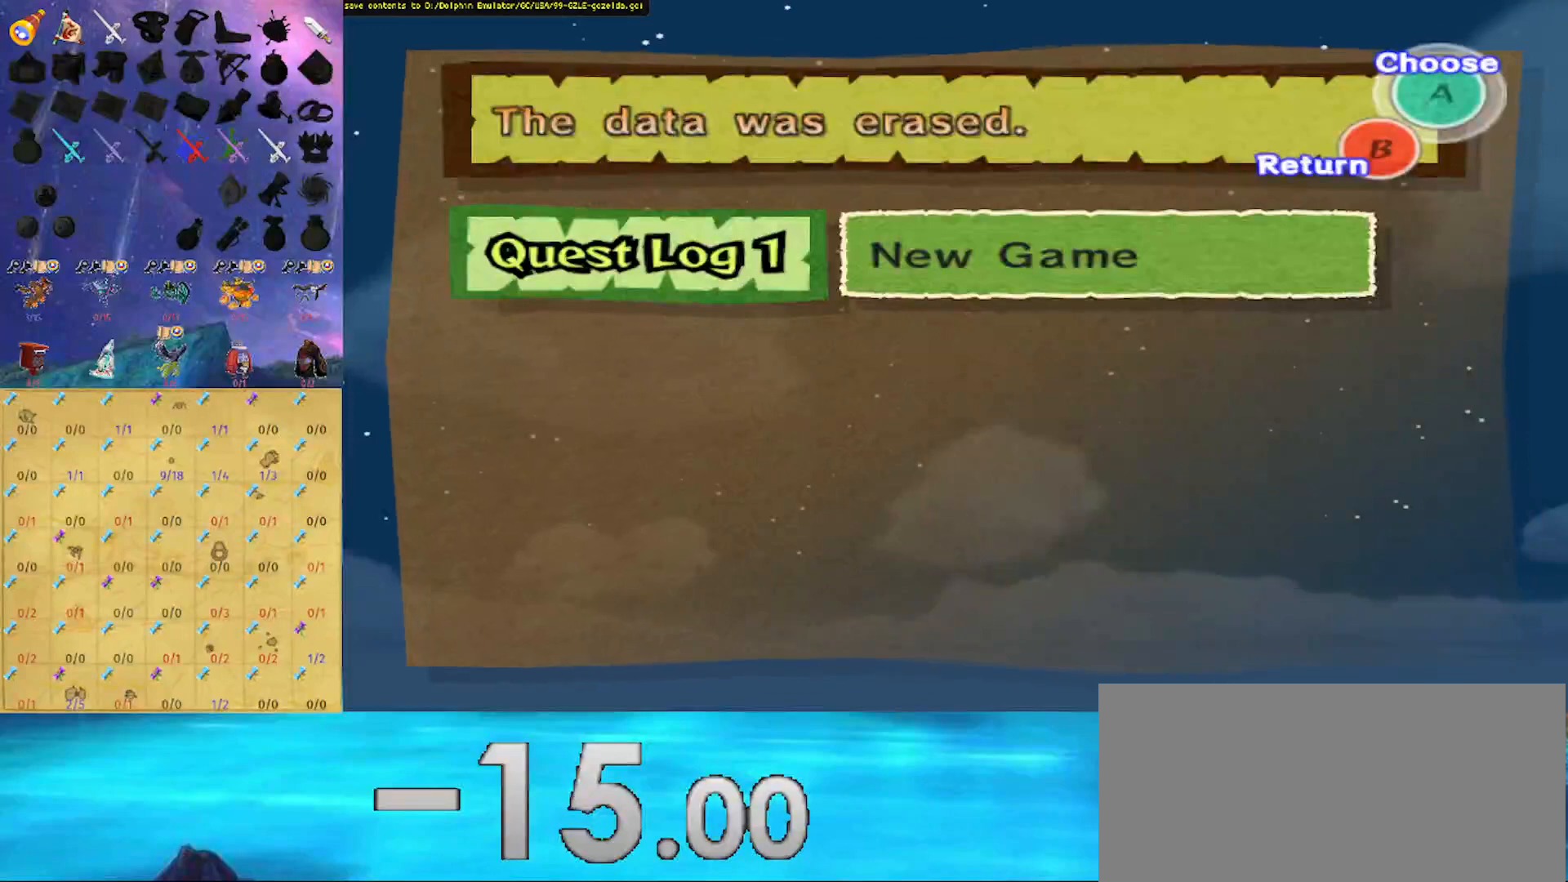
{"buttons": [], "left_stick": "center", "right_stick": "center", "events": [[133, "A", "up"], [300, "A", "down"], [433, "A", "up"]]}
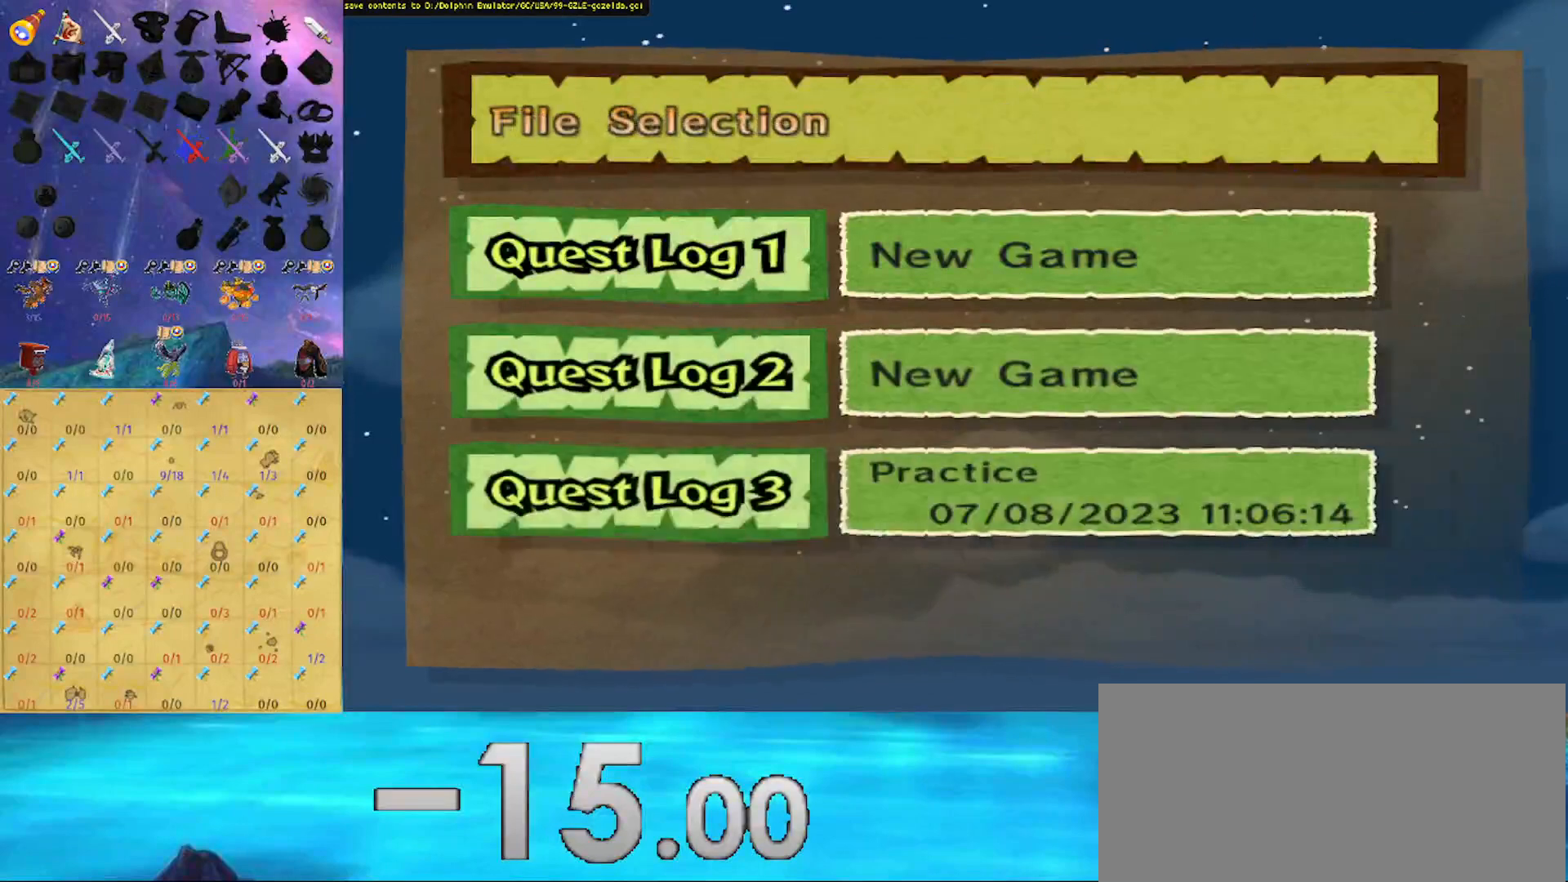
{"buttons": [], "left_stick": "center", "right_stick": "center", "events": [[67, "A", "down"], [133, "A", "up"], [233, "A", "down"], [300, "A", "up"]]}
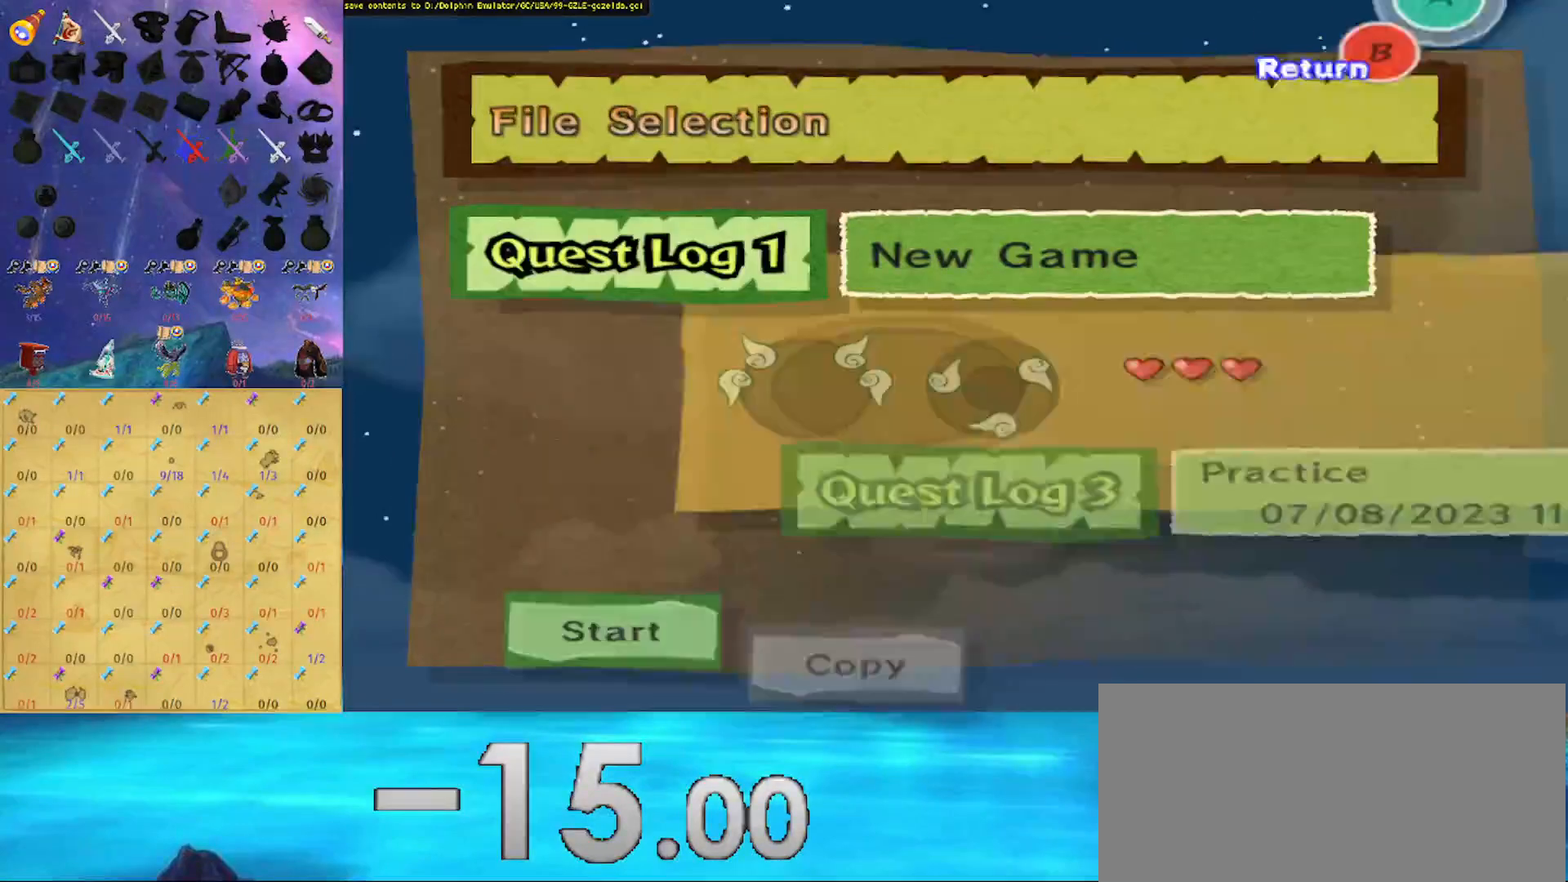
{"buttons": [], "left_stick": "center", "right_stick": "center", "events": [[300, "A", "down"], [400, "A", "up"]]}